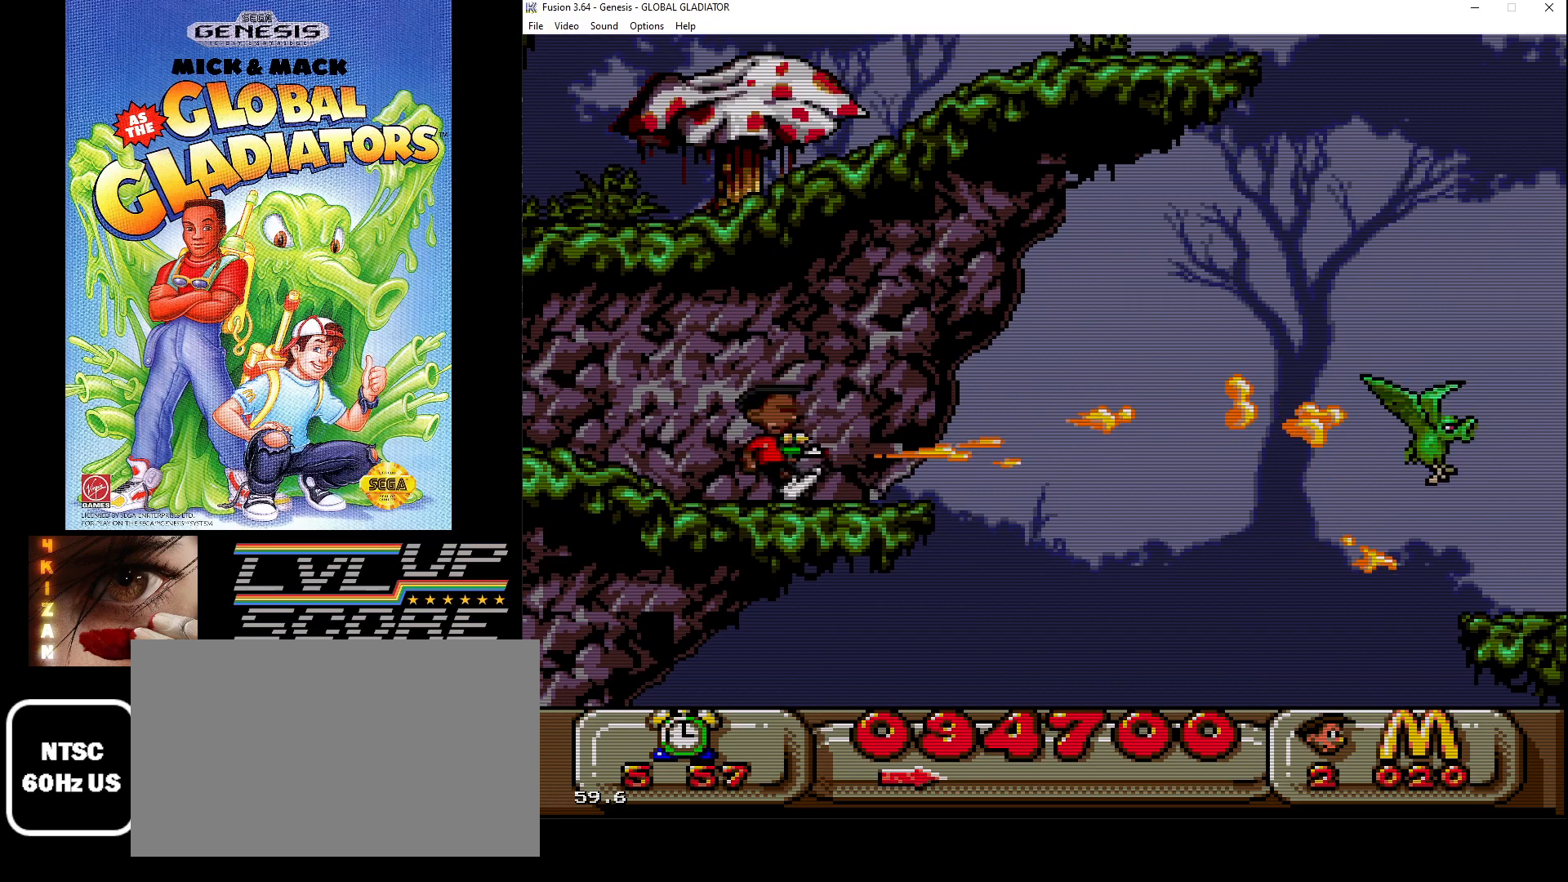
Gameplay with a controller (Xbox layout); each line is a JSON object with the inputs held at the frame after it. "events" lists button and stick changes between this image and that frame as [ms after this image, input, new state], when the widget could be followed in between. Not read: L1 L2 L3 R1 R2 R3.
{"buttons": ["DPAD_RIGHT"], "events": [[67, "B", "down"], [167, "B", "up"], [400, "DPAD_RIGHT", "down"]]}
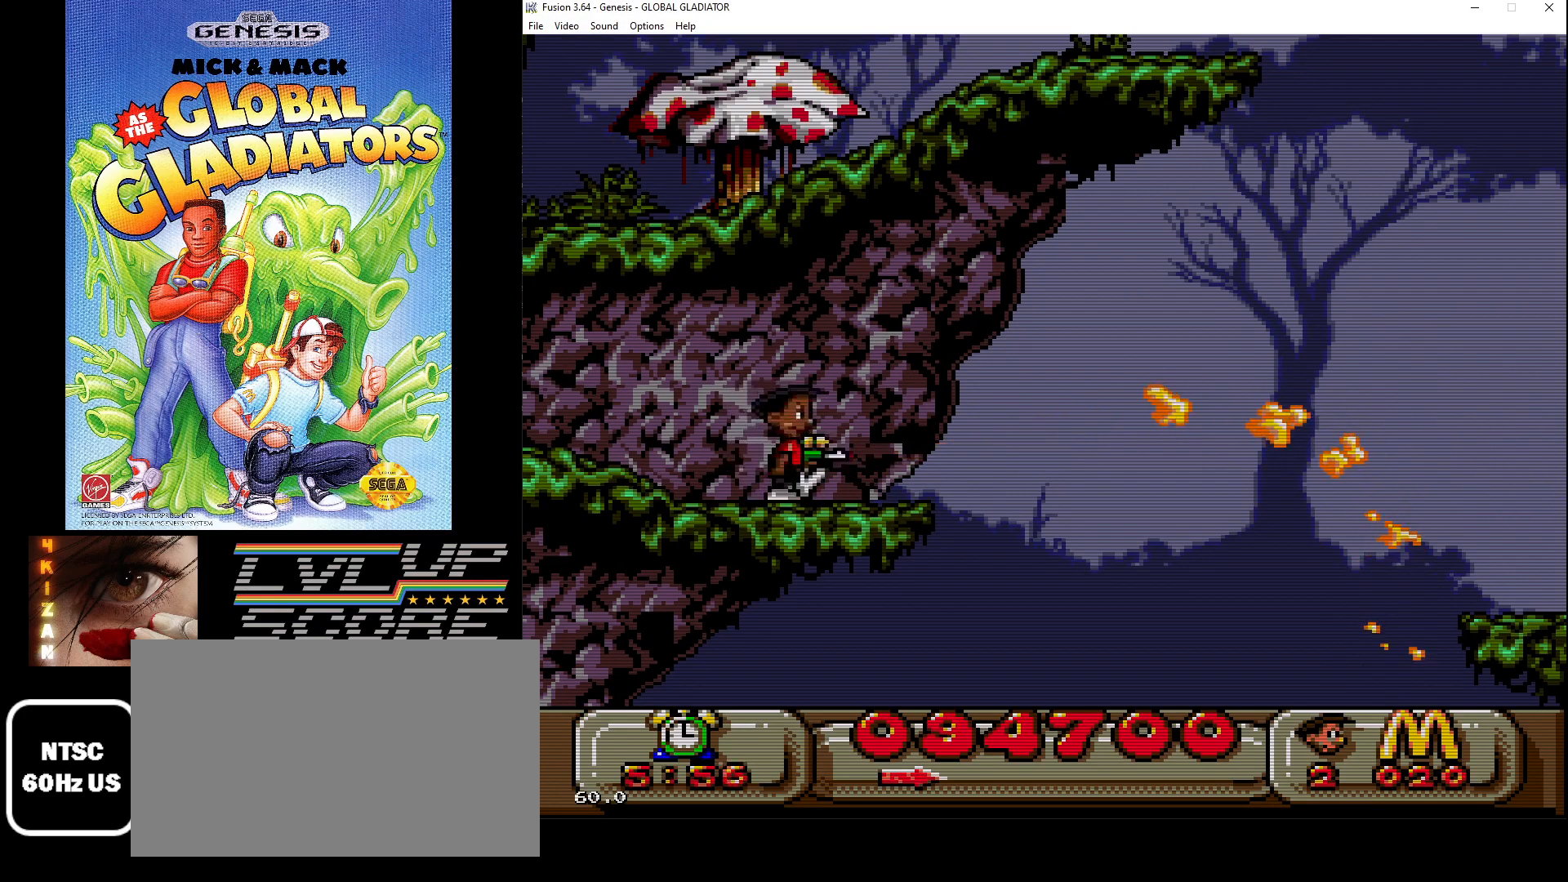
{"buttons": [], "events": [[67, "DPAD_RIGHT", "up"], [150, "DPAD_RIGHT", "down"], [333, "DPAD_RIGHT", "up"]]}
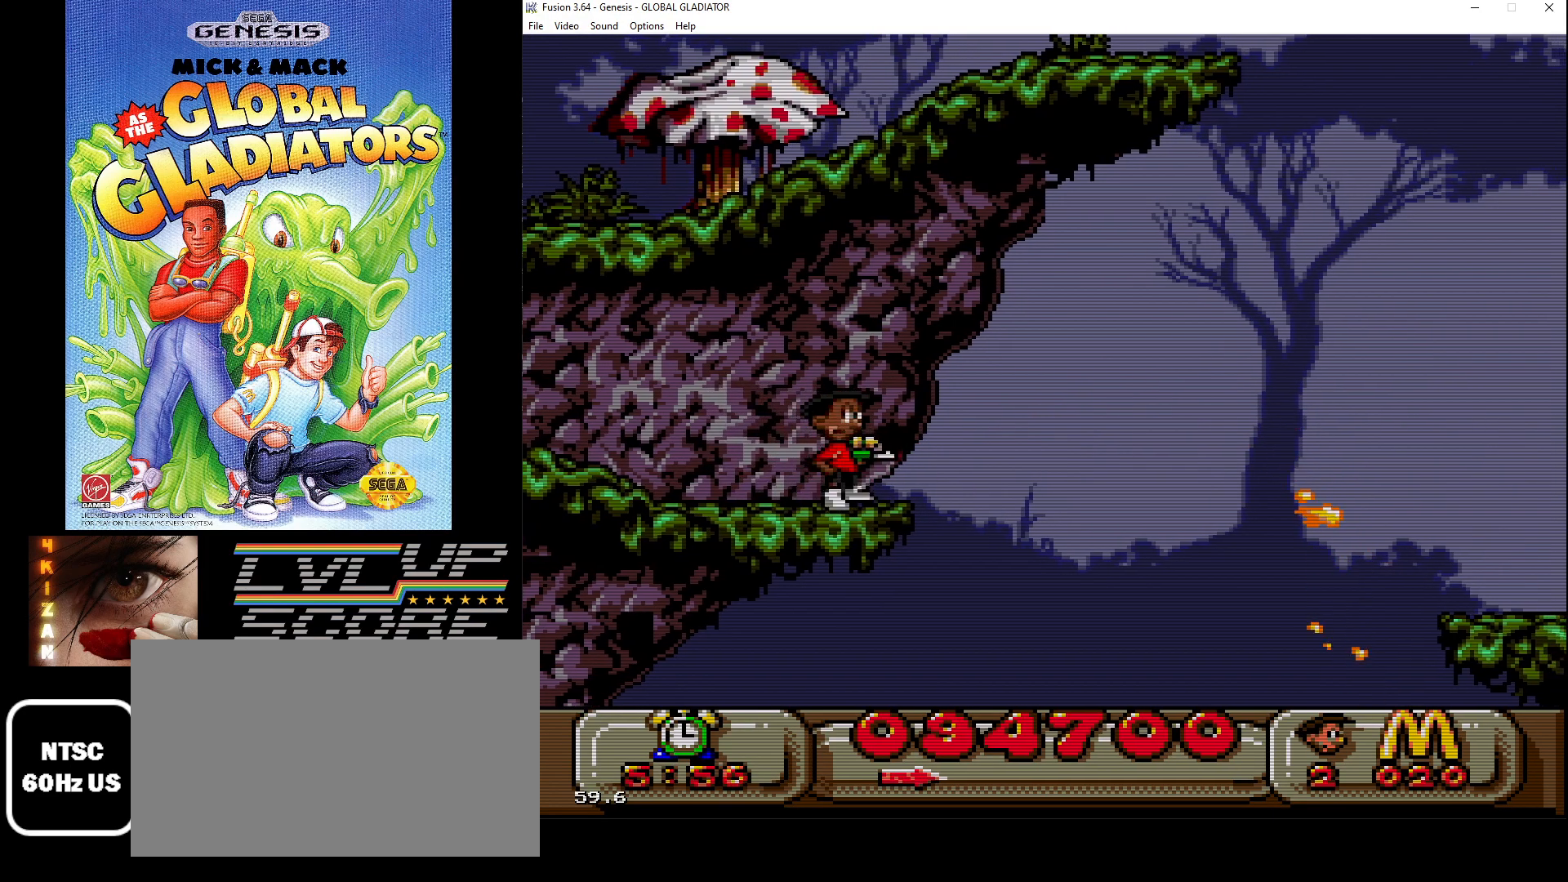
{"buttons": [], "events": [[150, "DPAD_RIGHT", "down"], [350, "DPAD_RIGHT", "up"]]}
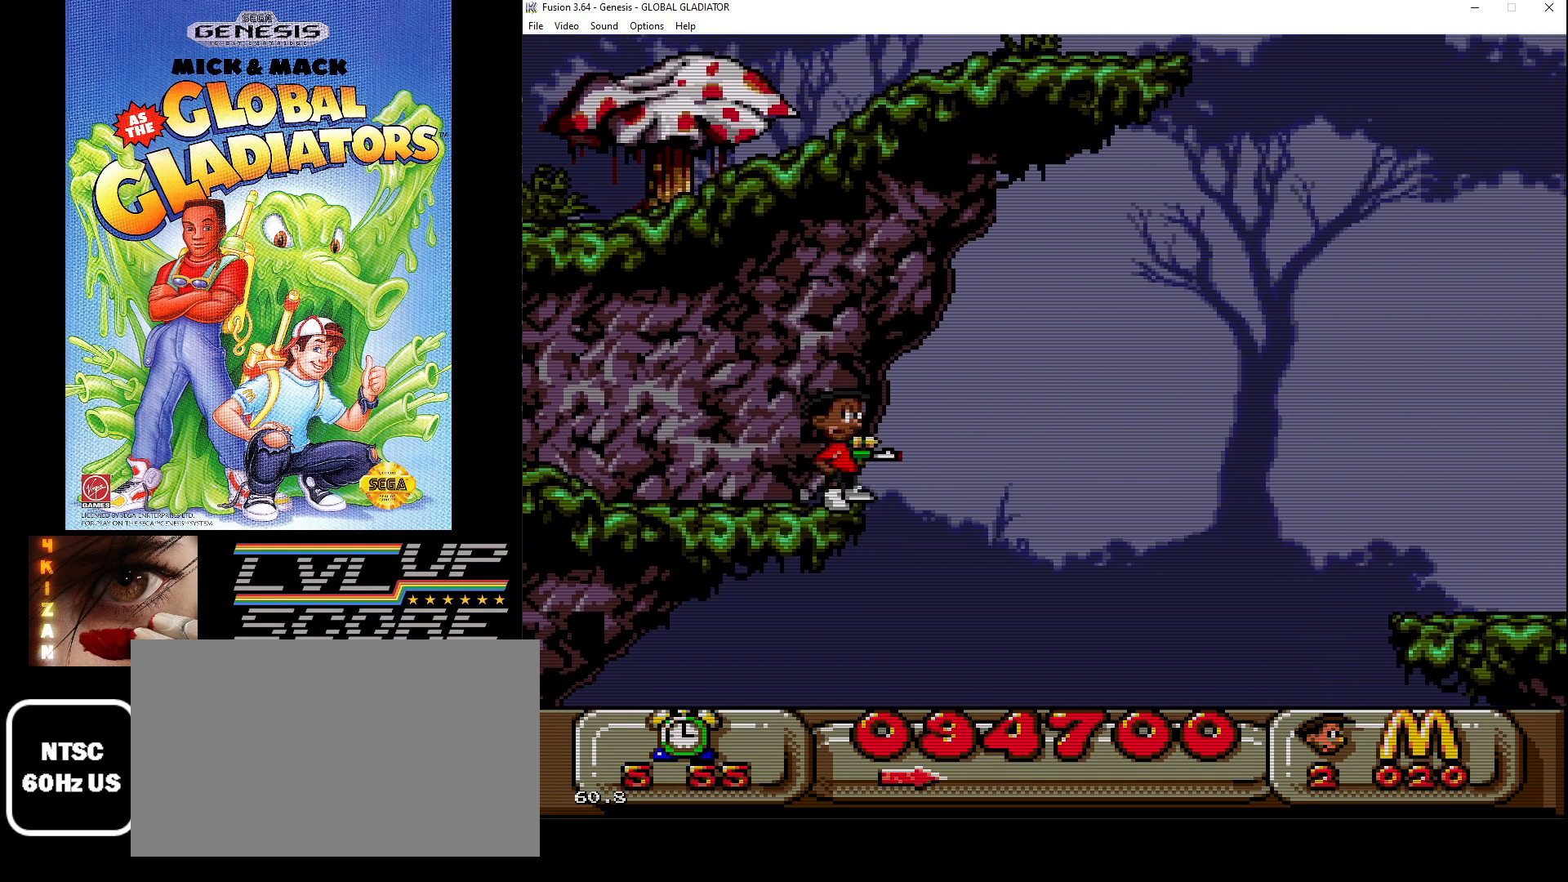
{"buttons": [], "events": []}
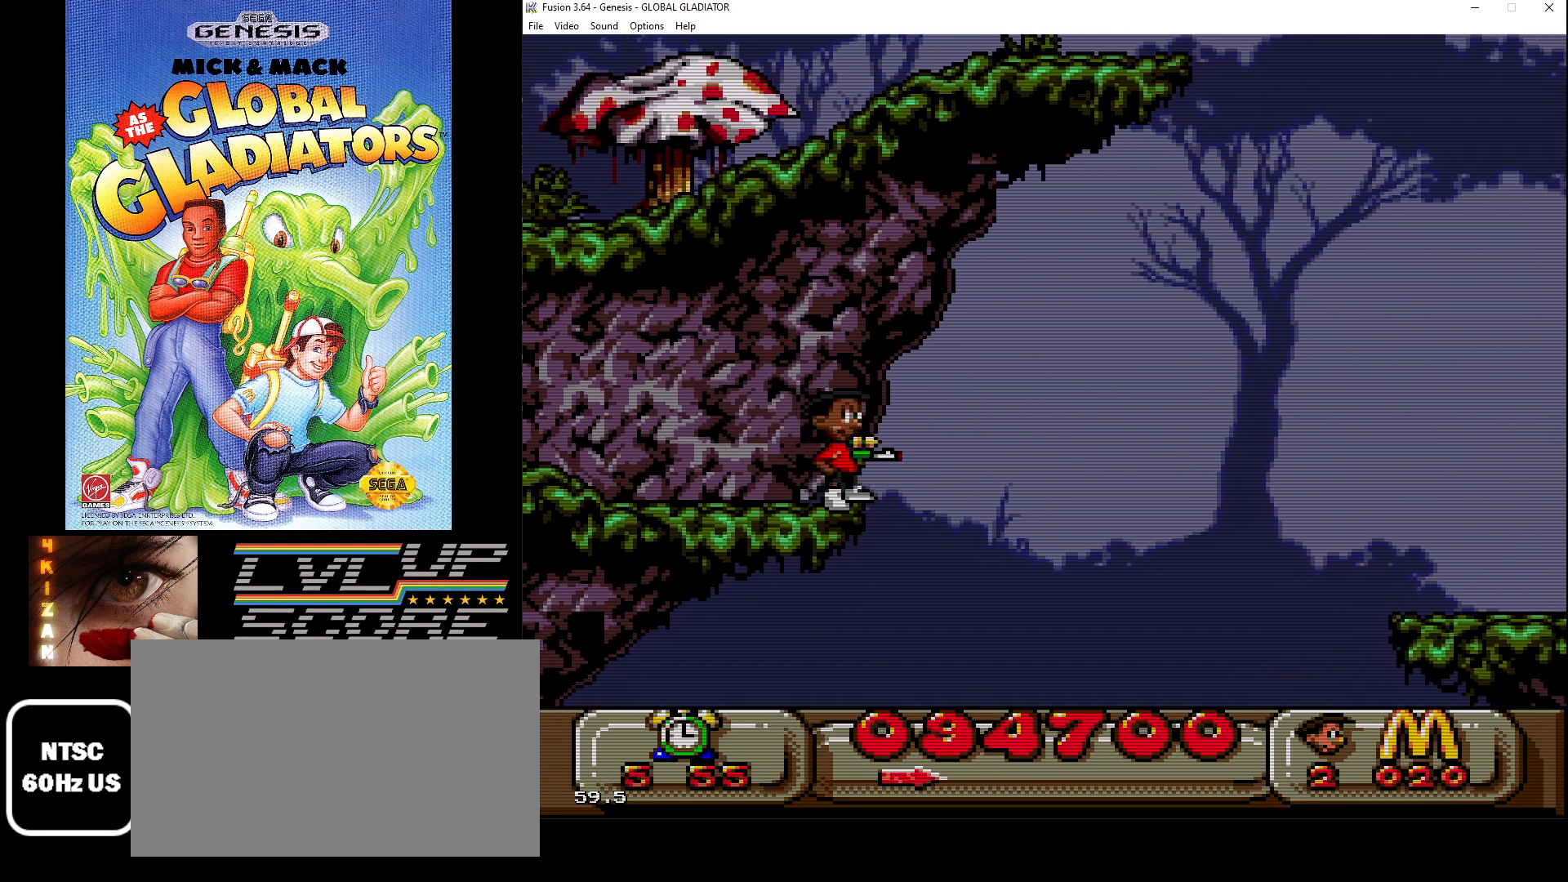
{"buttons": [], "events": []}
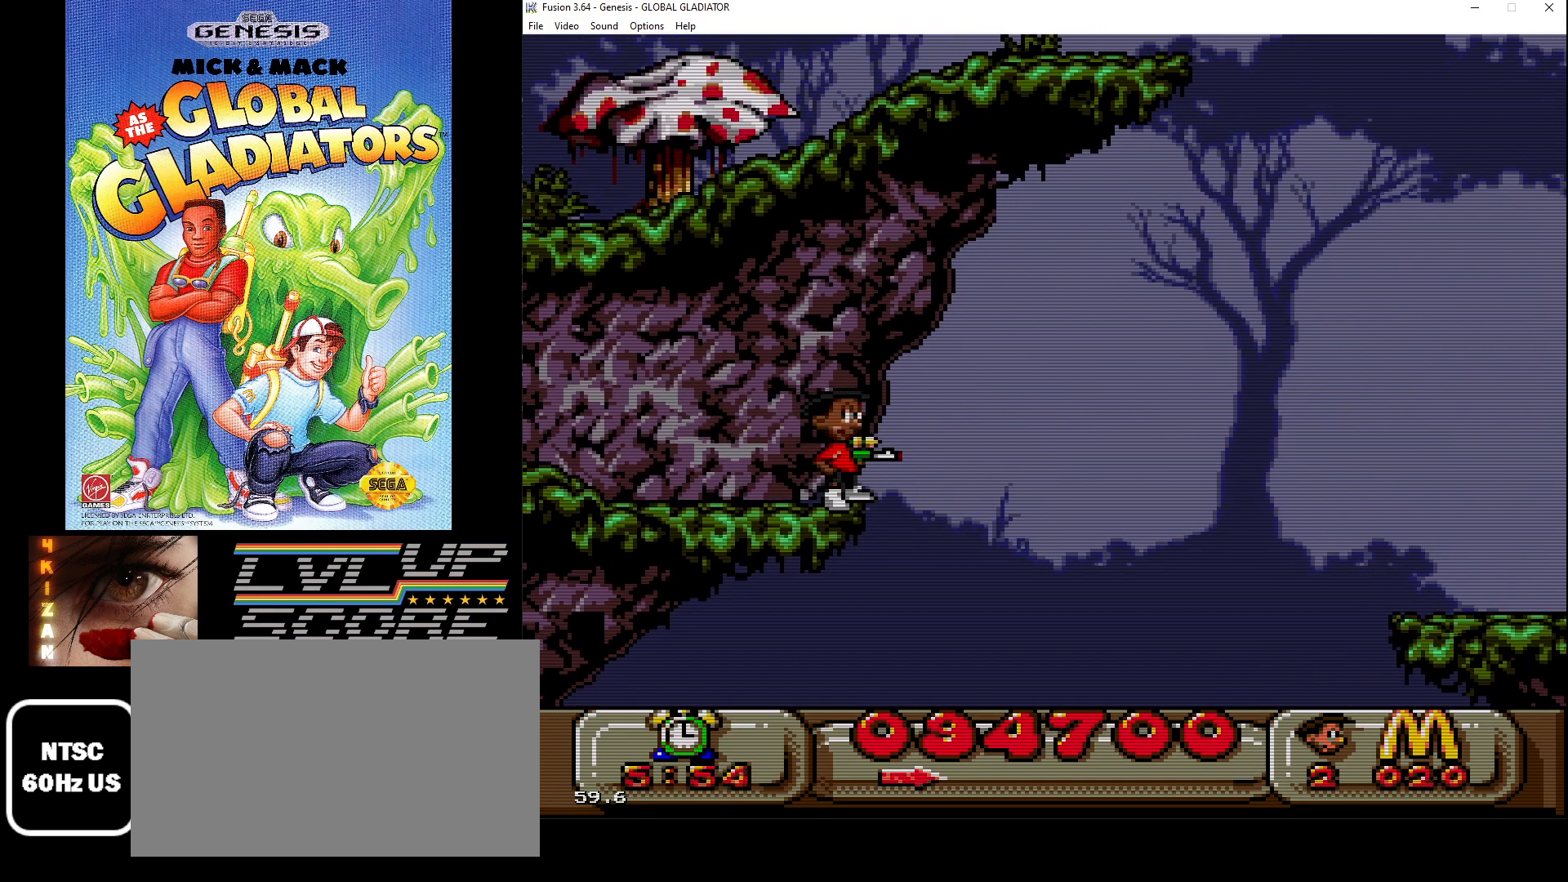
{"buttons": [], "events": []}
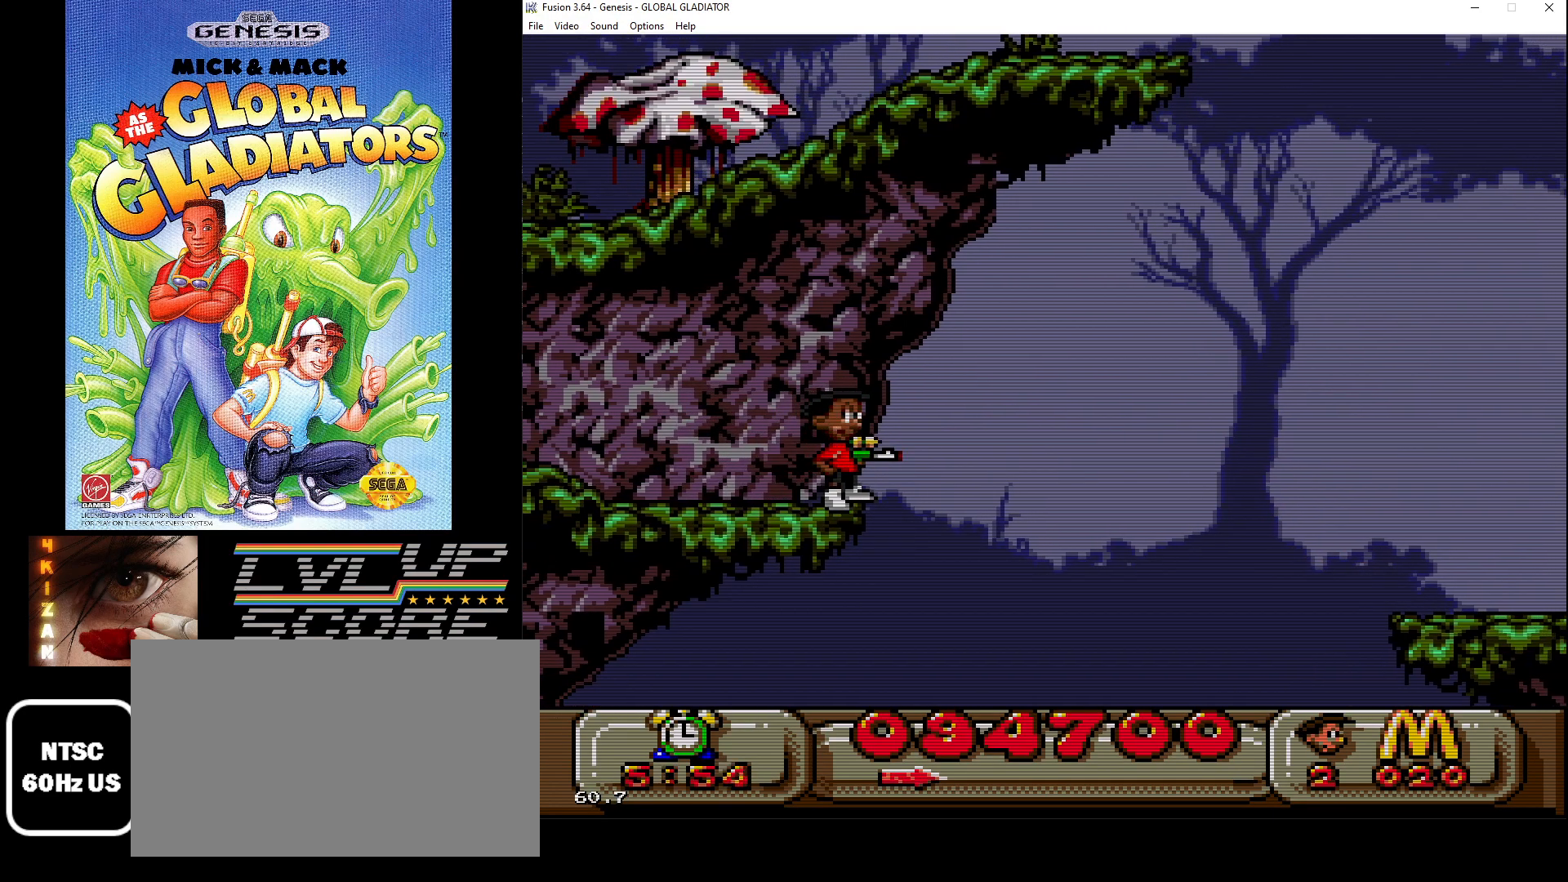
{"buttons": [], "events": []}
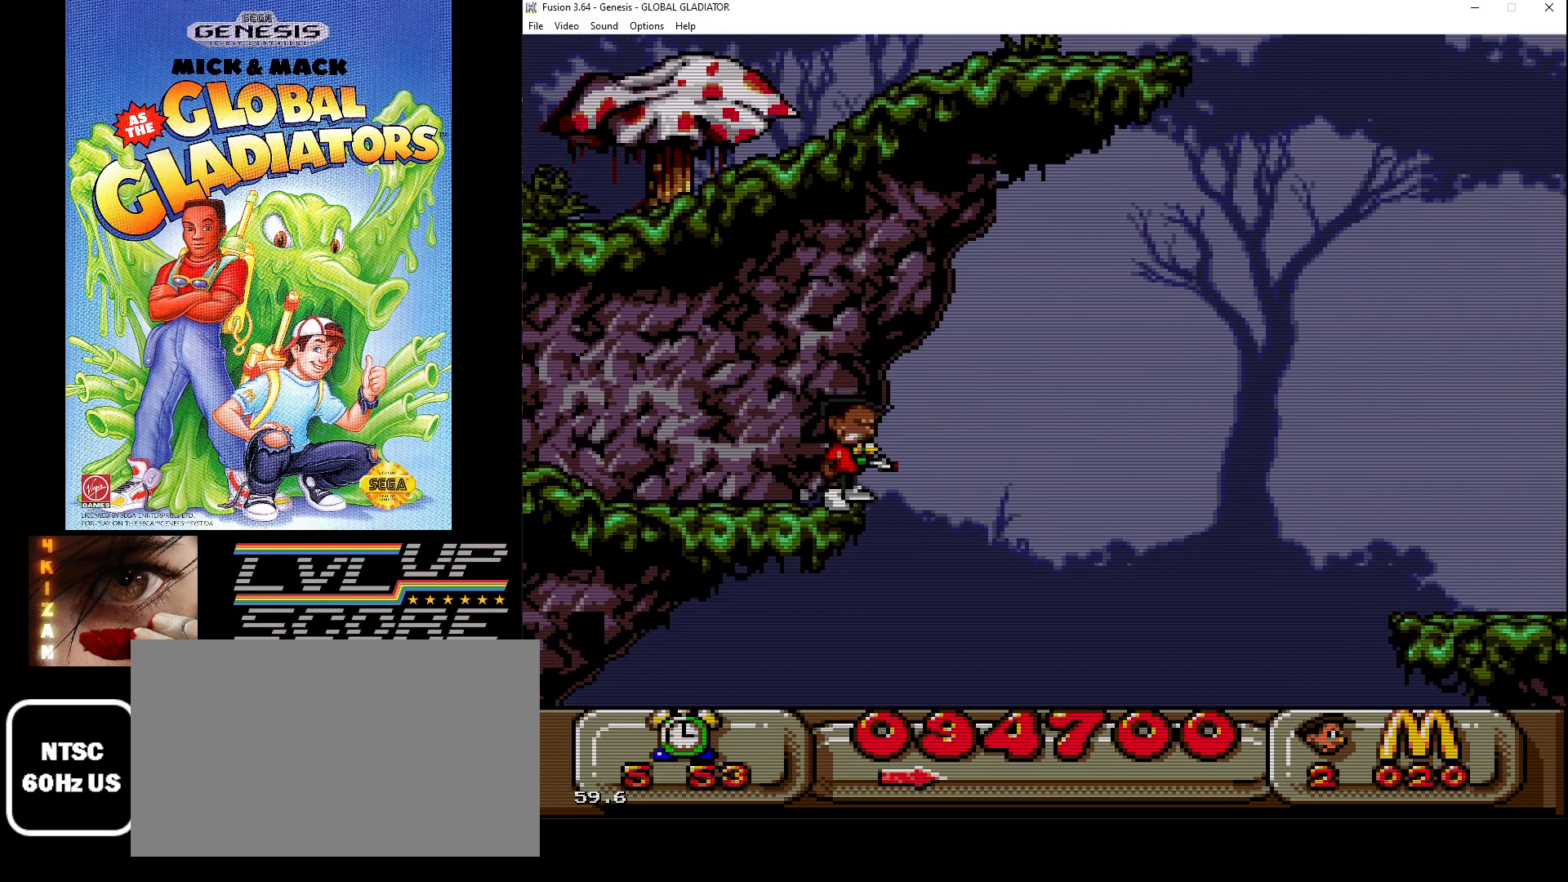
{"buttons": ["DPAD_LEFT"], "events": [[17, "DPAD_LEFT", "down"]]}
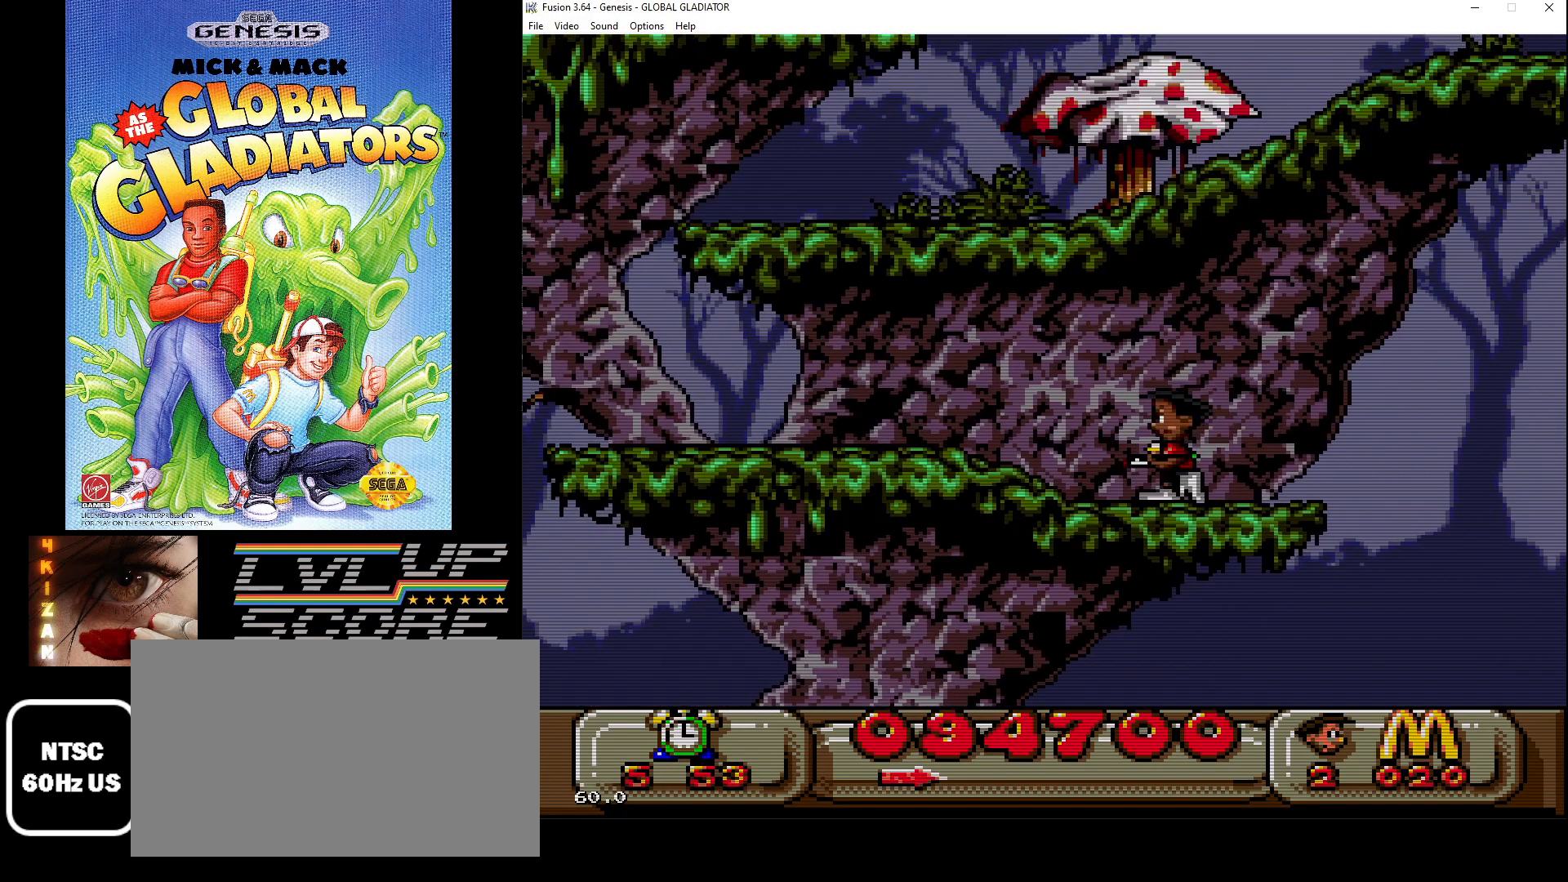
{"buttons": ["DPAD_DOWN"], "events": [[267, "DPAD_DOWN", "down"], [317, "DPAD_LEFT", "up"]]}
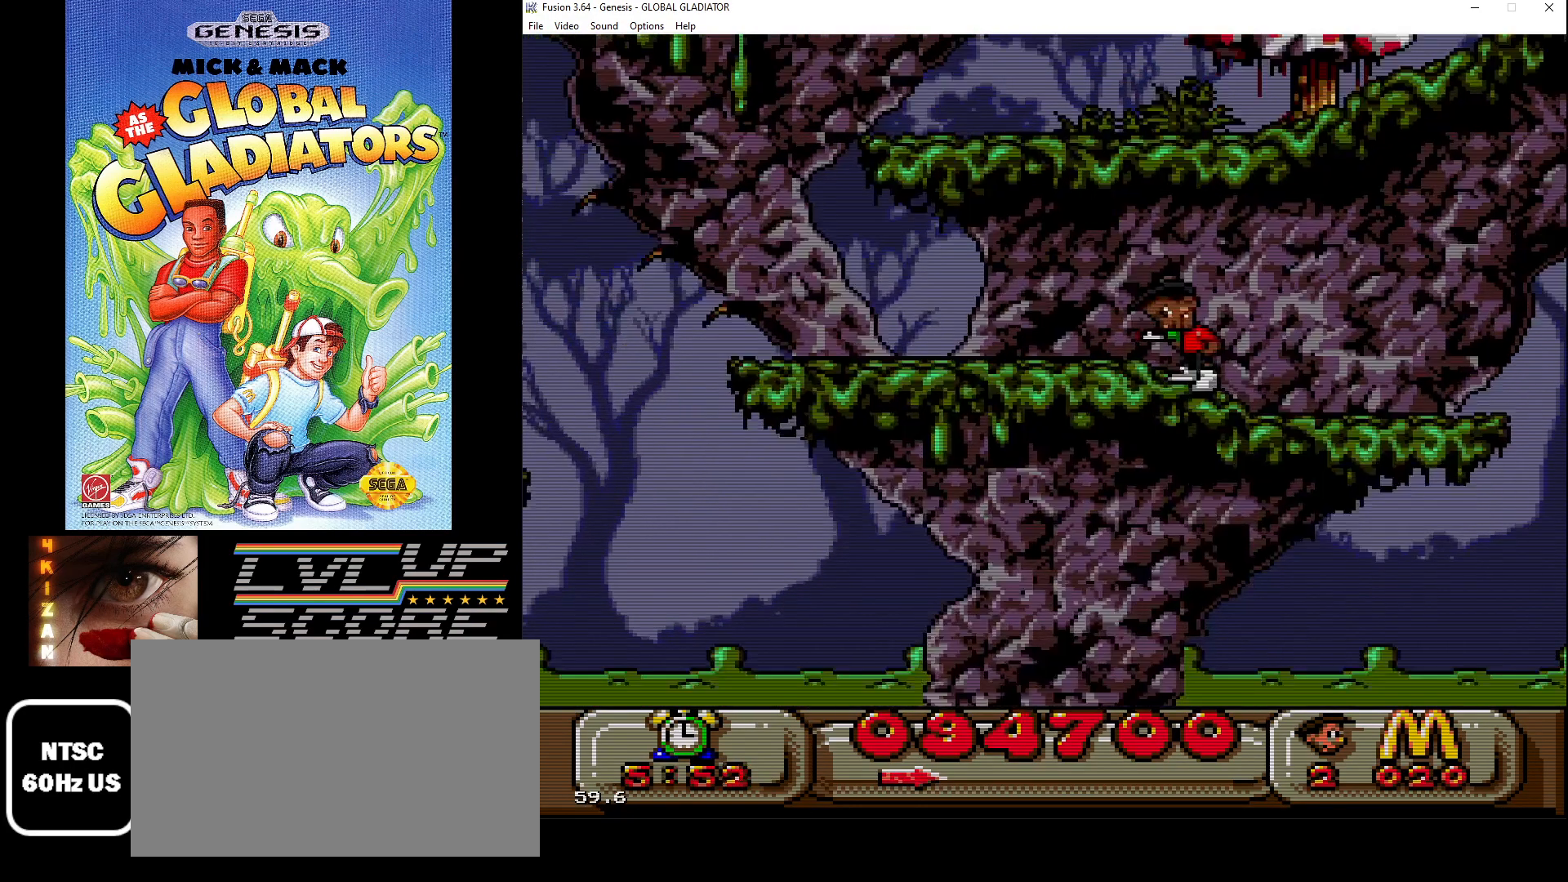
{"buttons": ["DPAD_LEFT"], "events": [[400, "DPAD_DOWN", "up"], [467, "DPAD_LEFT", "down"]]}
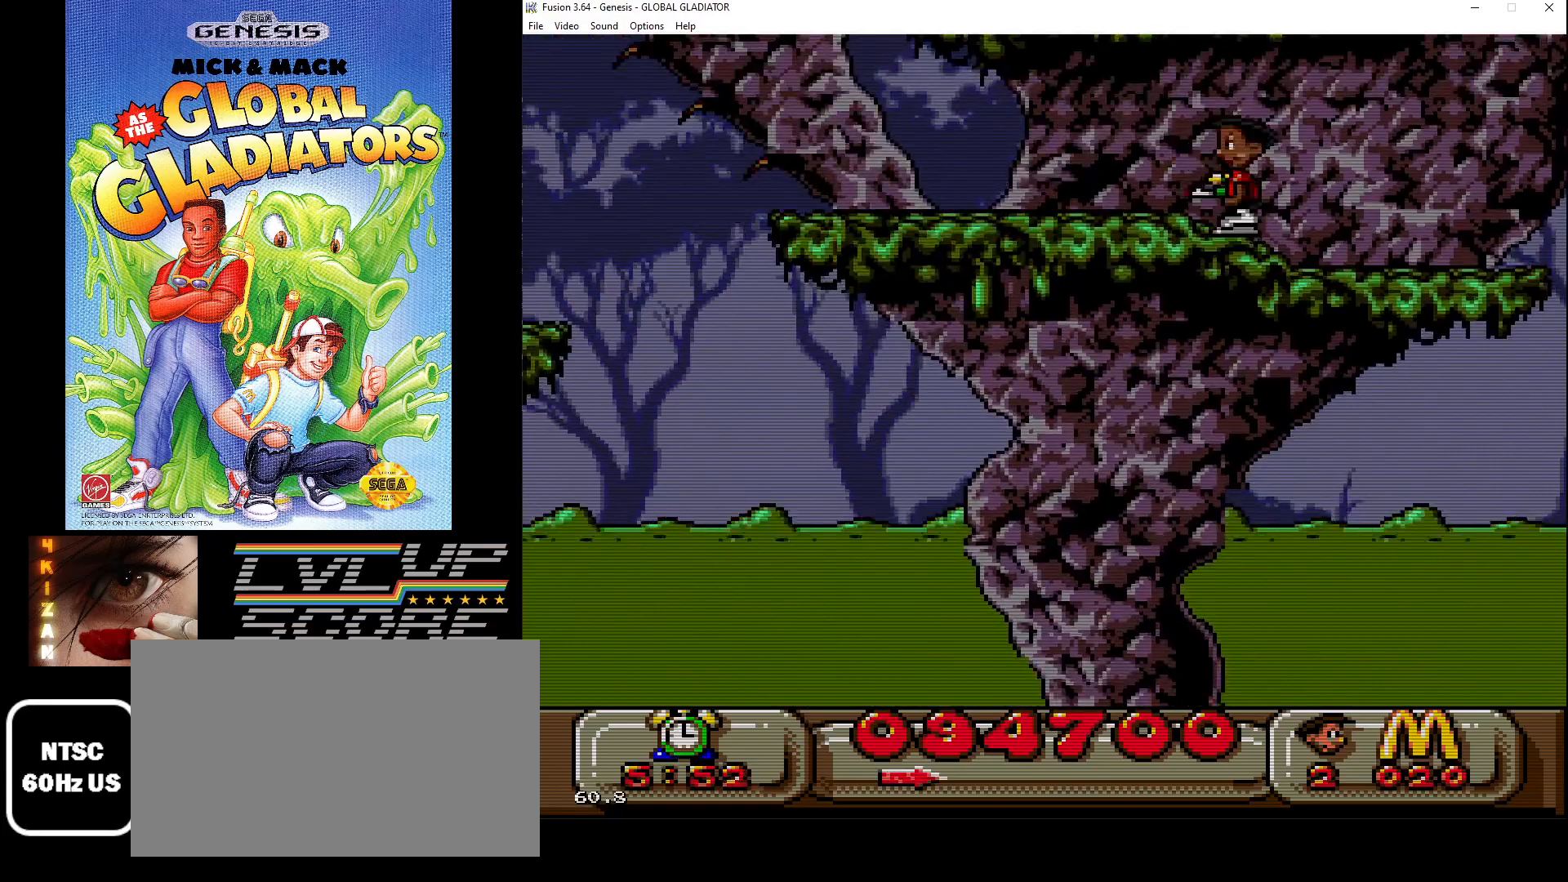
{"buttons": ["DPAD_LEFT"], "events": []}
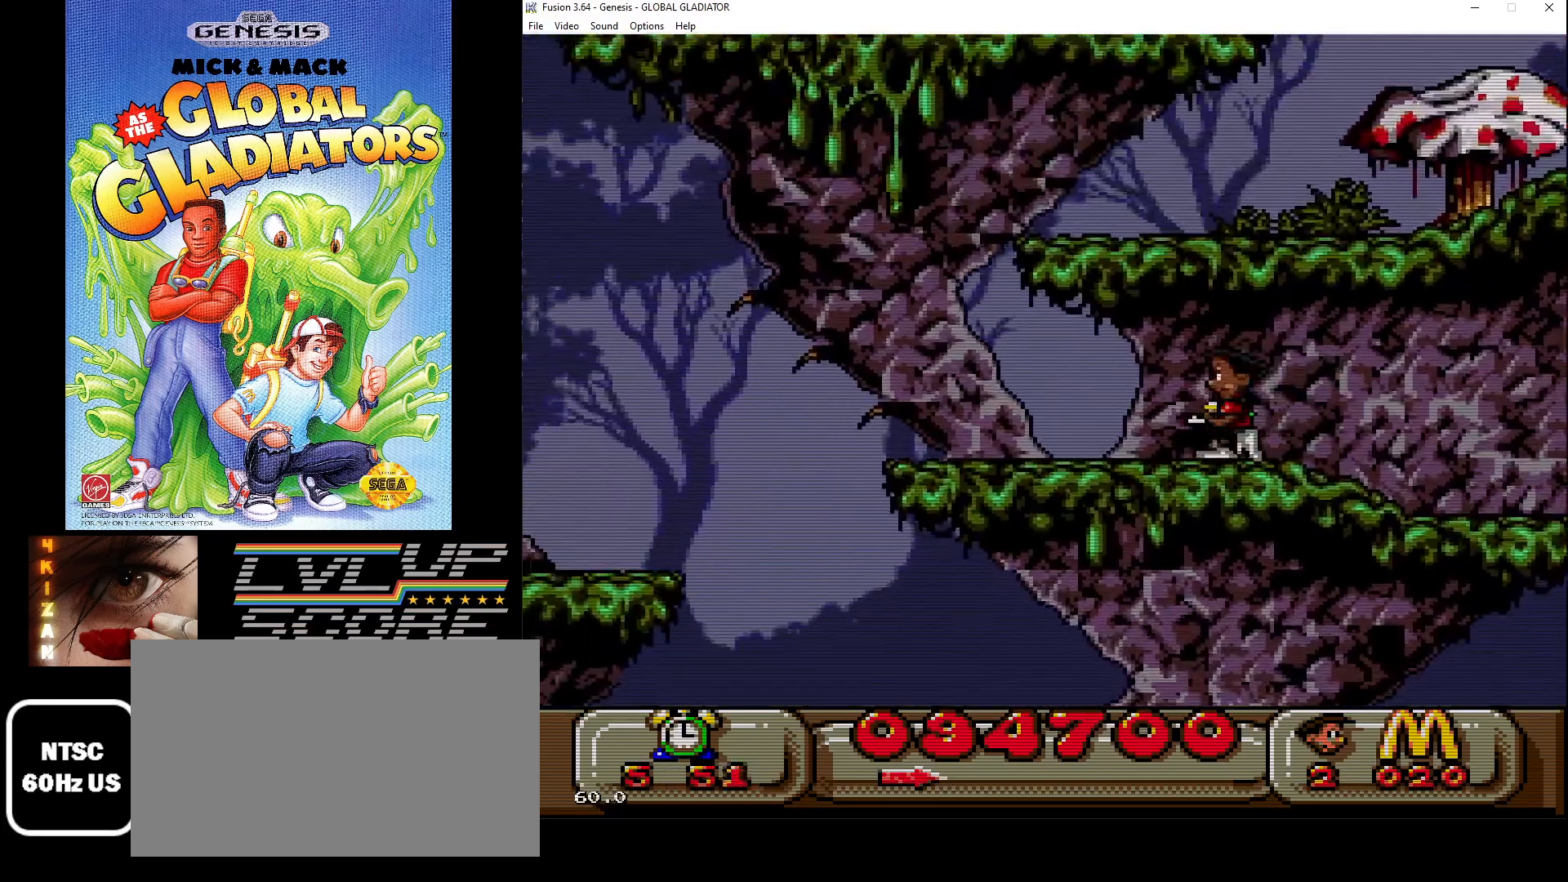
{"buttons": ["C", "DPAD_LEFT"], "events": [[417, "C", "down"]]}
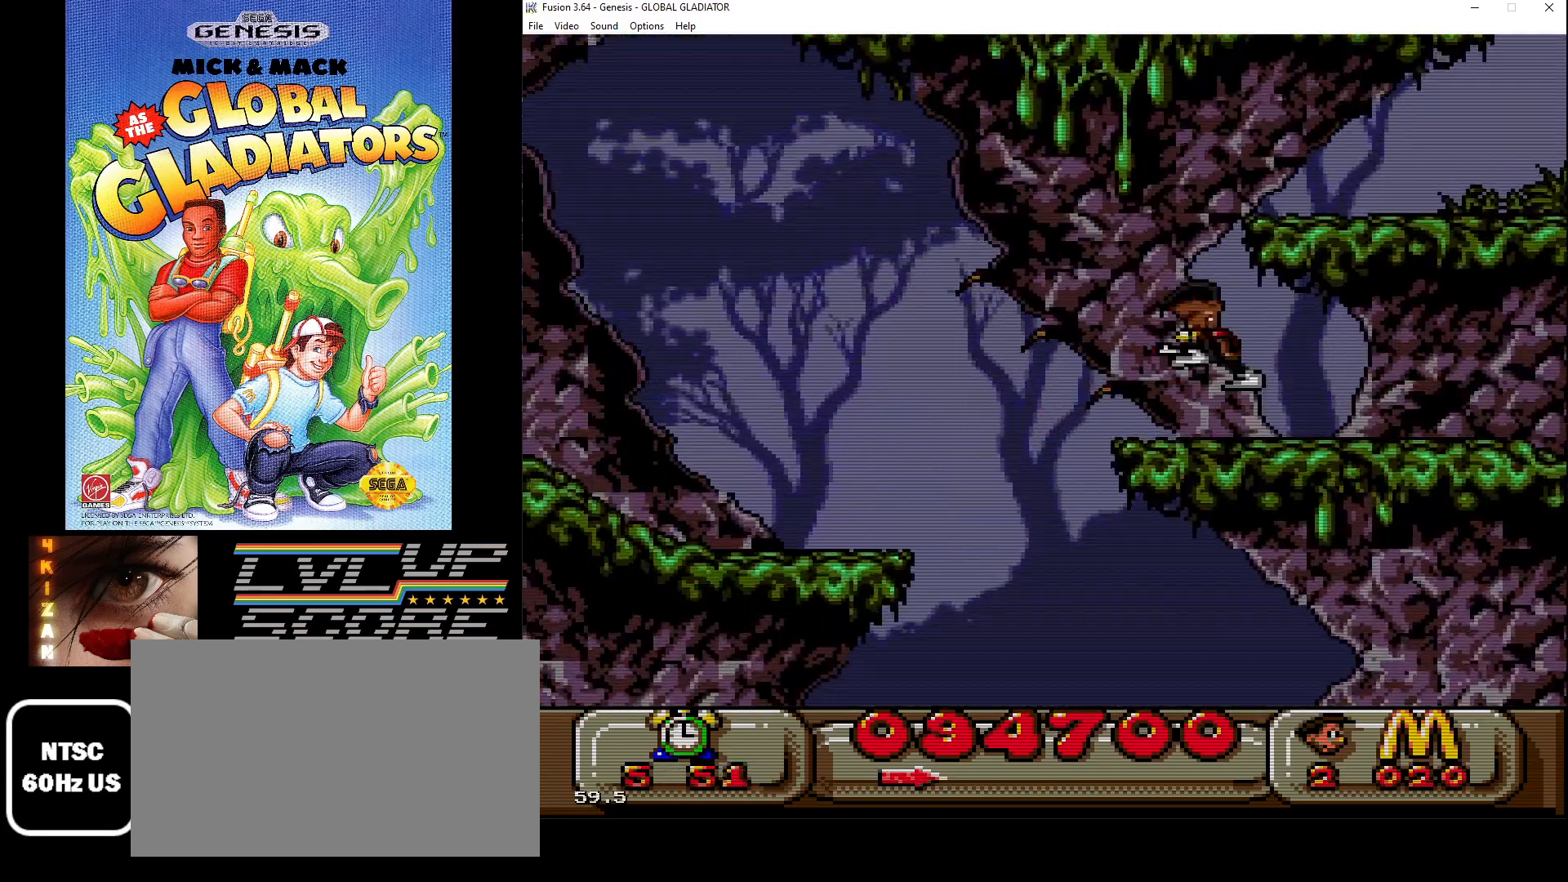
{"buttons": ["DPAD_LEFT"], "events": [[250, "C", "up"]]}
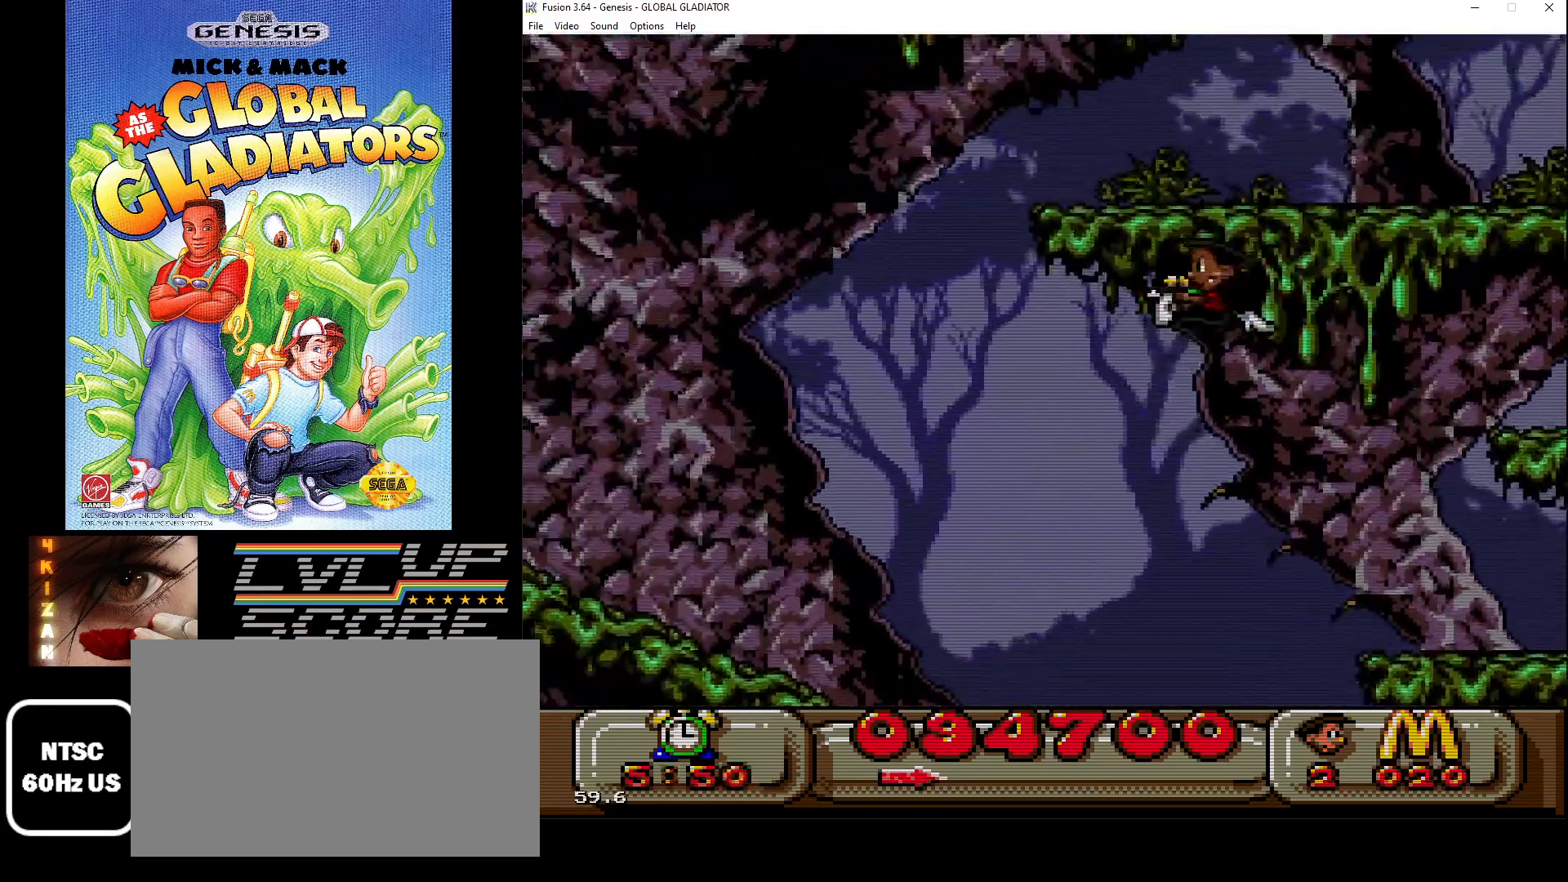
{"buttons": ["DPAD_LEFT"], "events": [[17, "B", "down"], [100, "B", "up"], [200, "B", "down"], [267, "B", "up"]]}
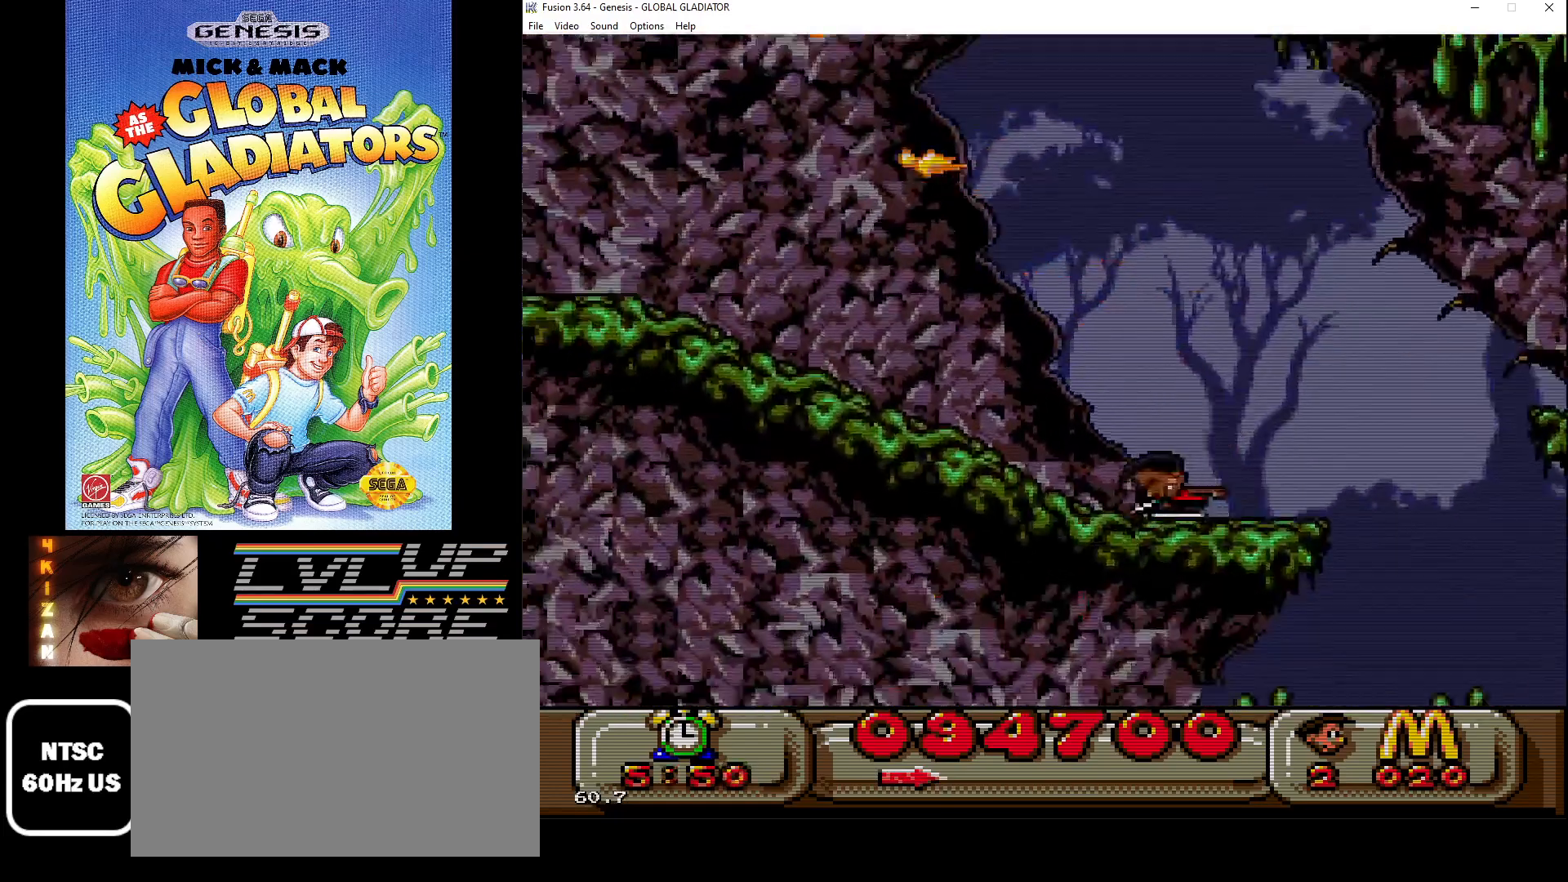
{"buttons": ["DPAD_LEFT"], "events": []}
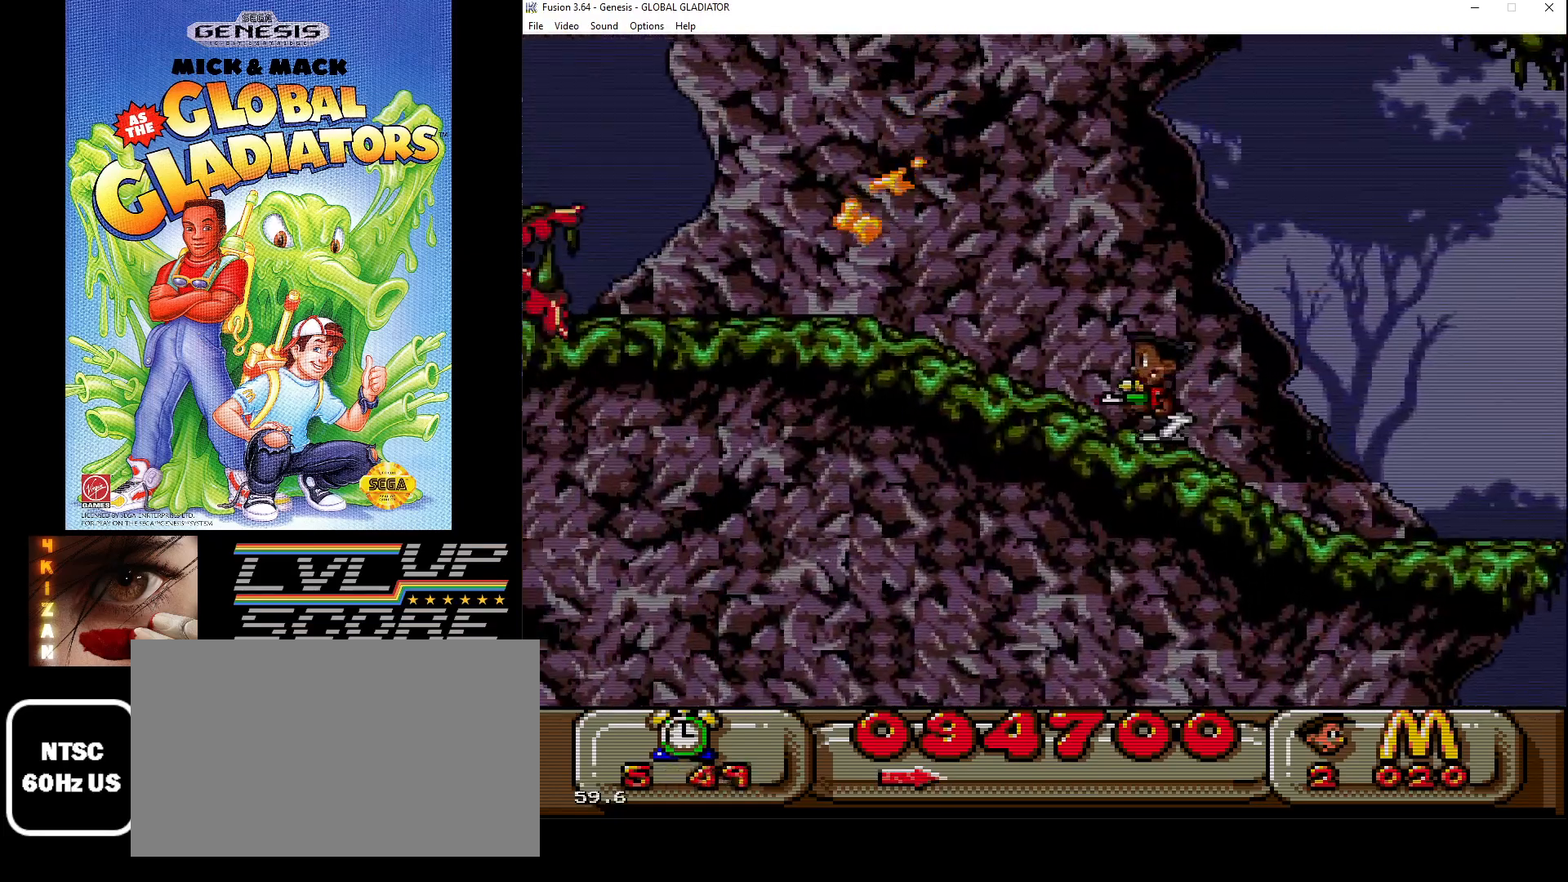
{"buttons": ["DPAD_LEFT"], "events": []}
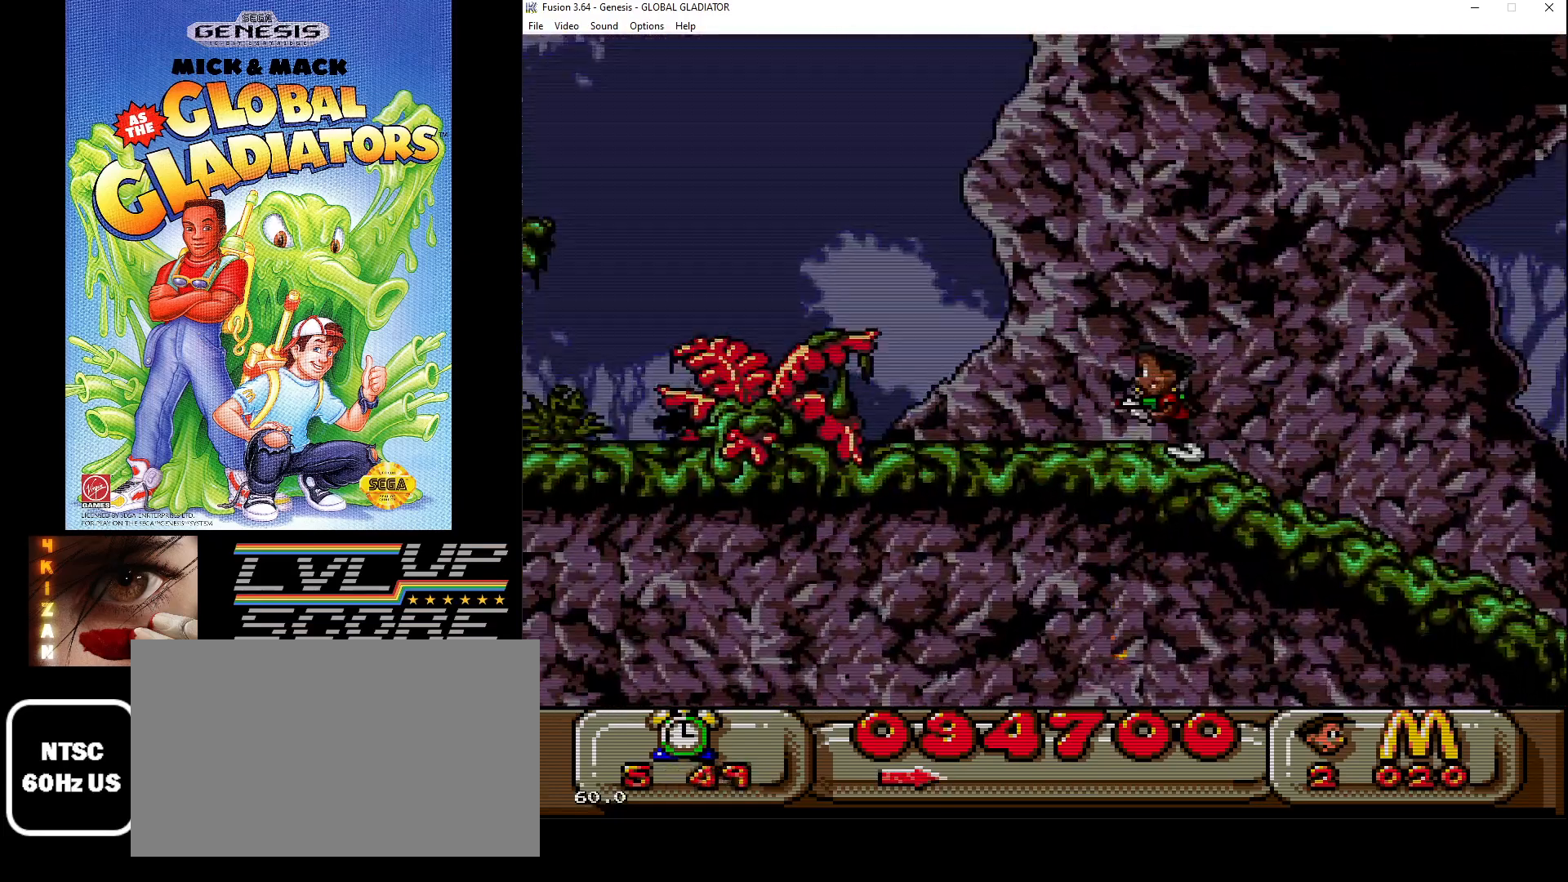
{"buttons": ["DPAD_LEFT"], "events": [[17, "B", "down"], [117, "B", "up"], [200, "B", "down"], [250, "B", "up"]]}
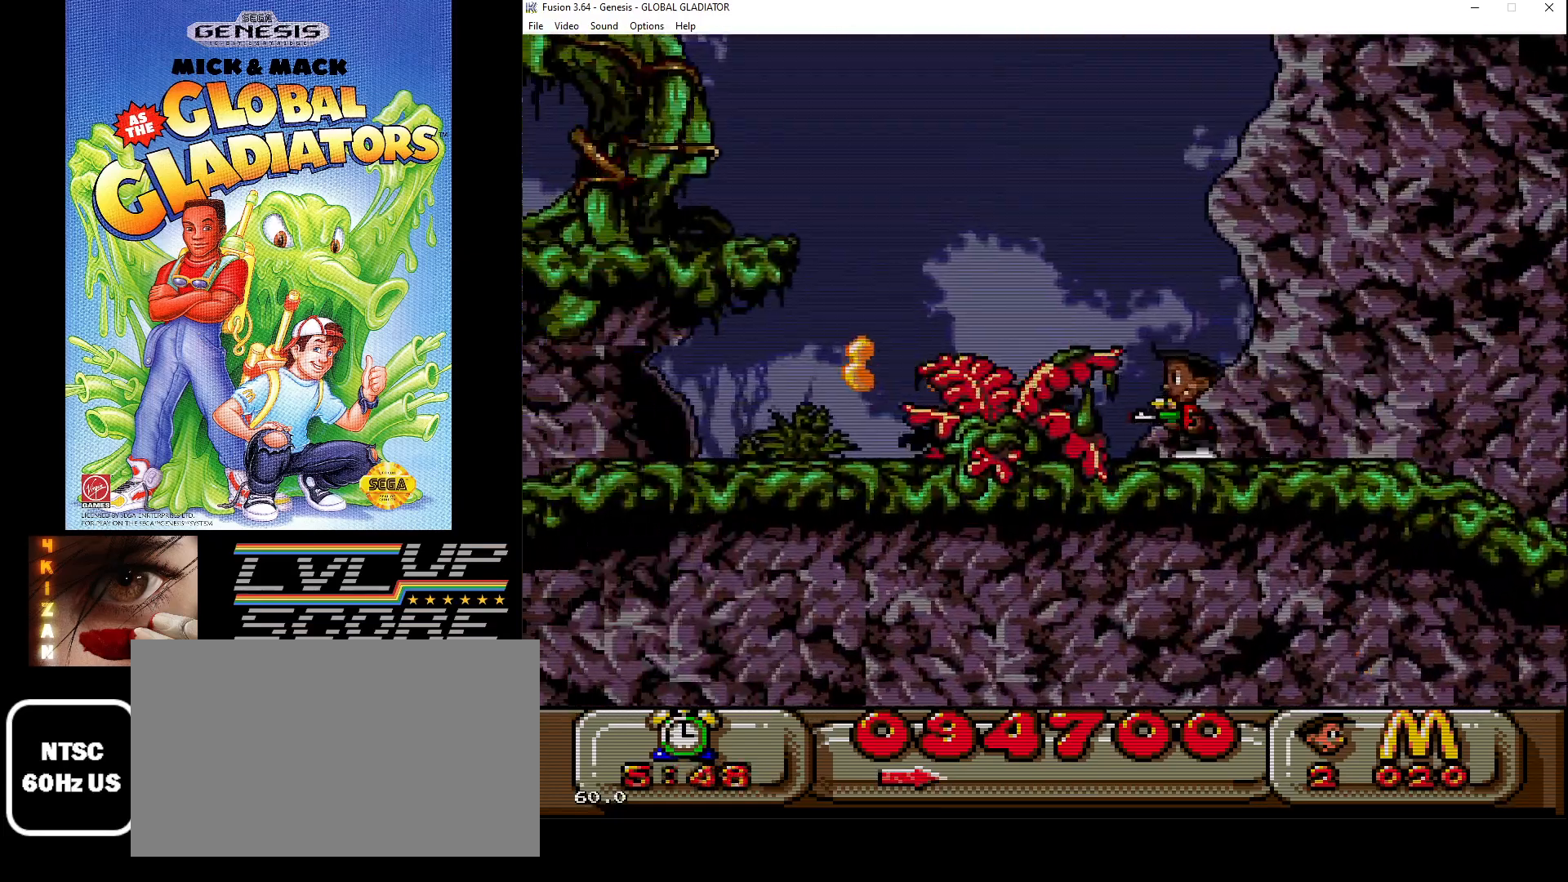
{"buttons": ["DPAD_LEFT"], "events": []}
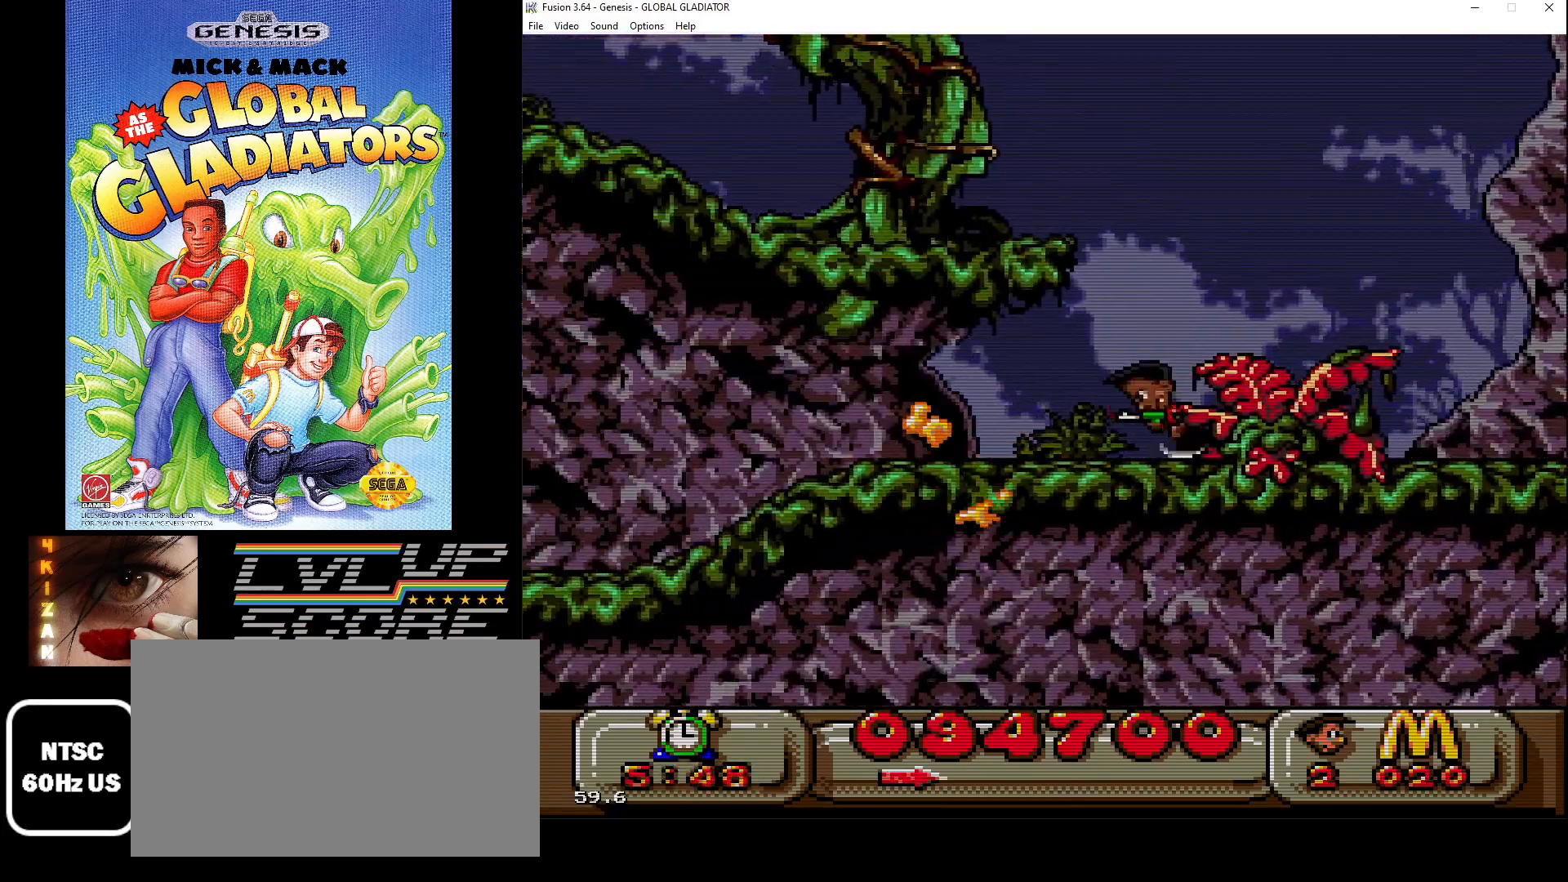
{"buttons": ["DPAD_LEFT"], "events": []}
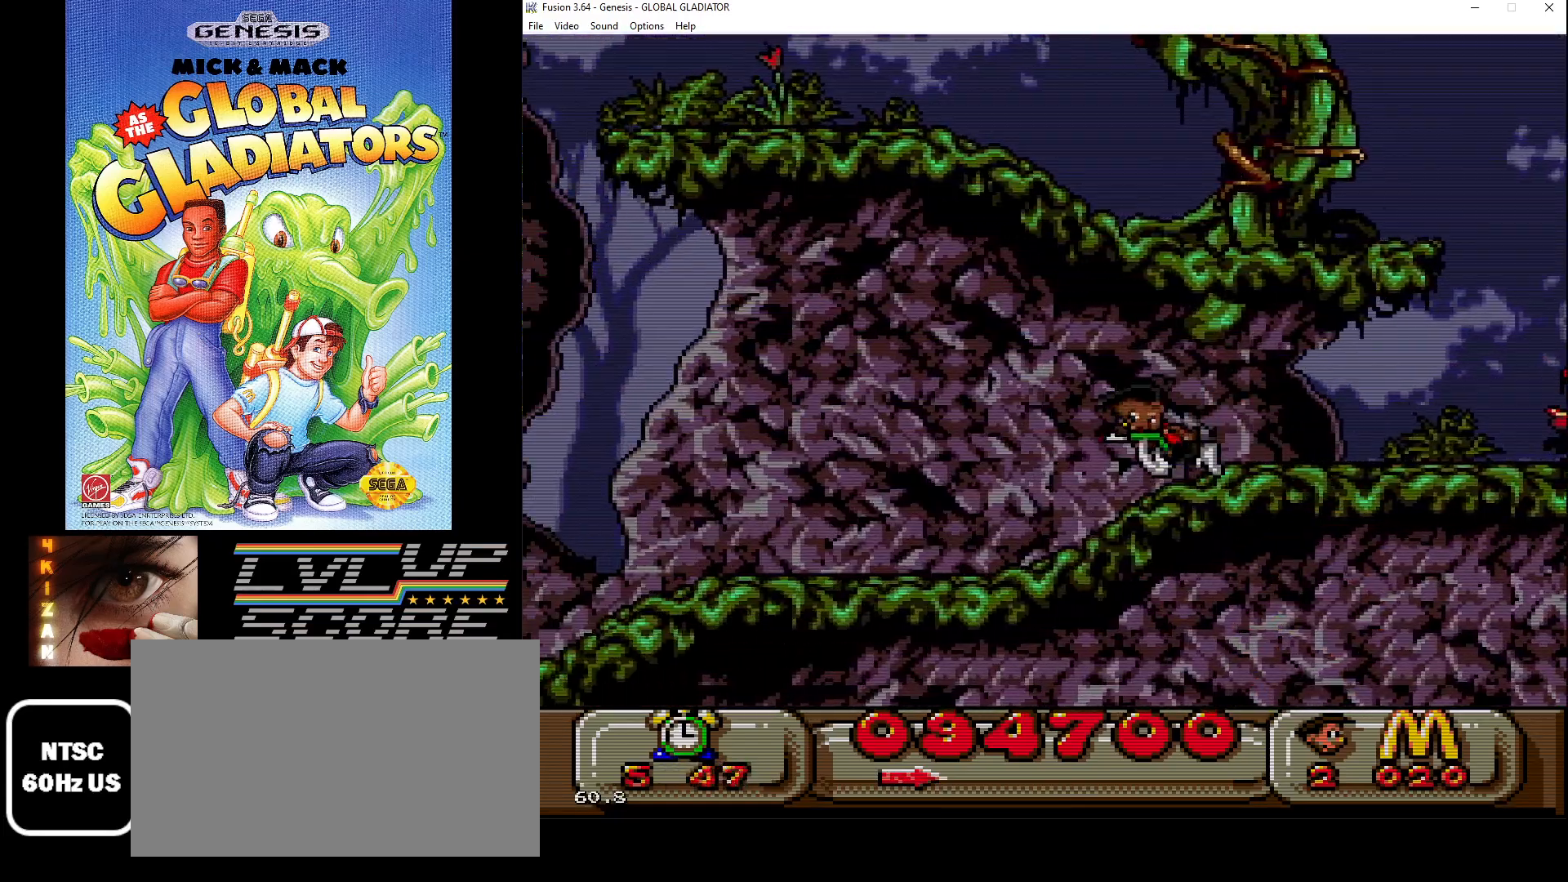
{"buttons": ["DPAD_LEFT"], "events": []}
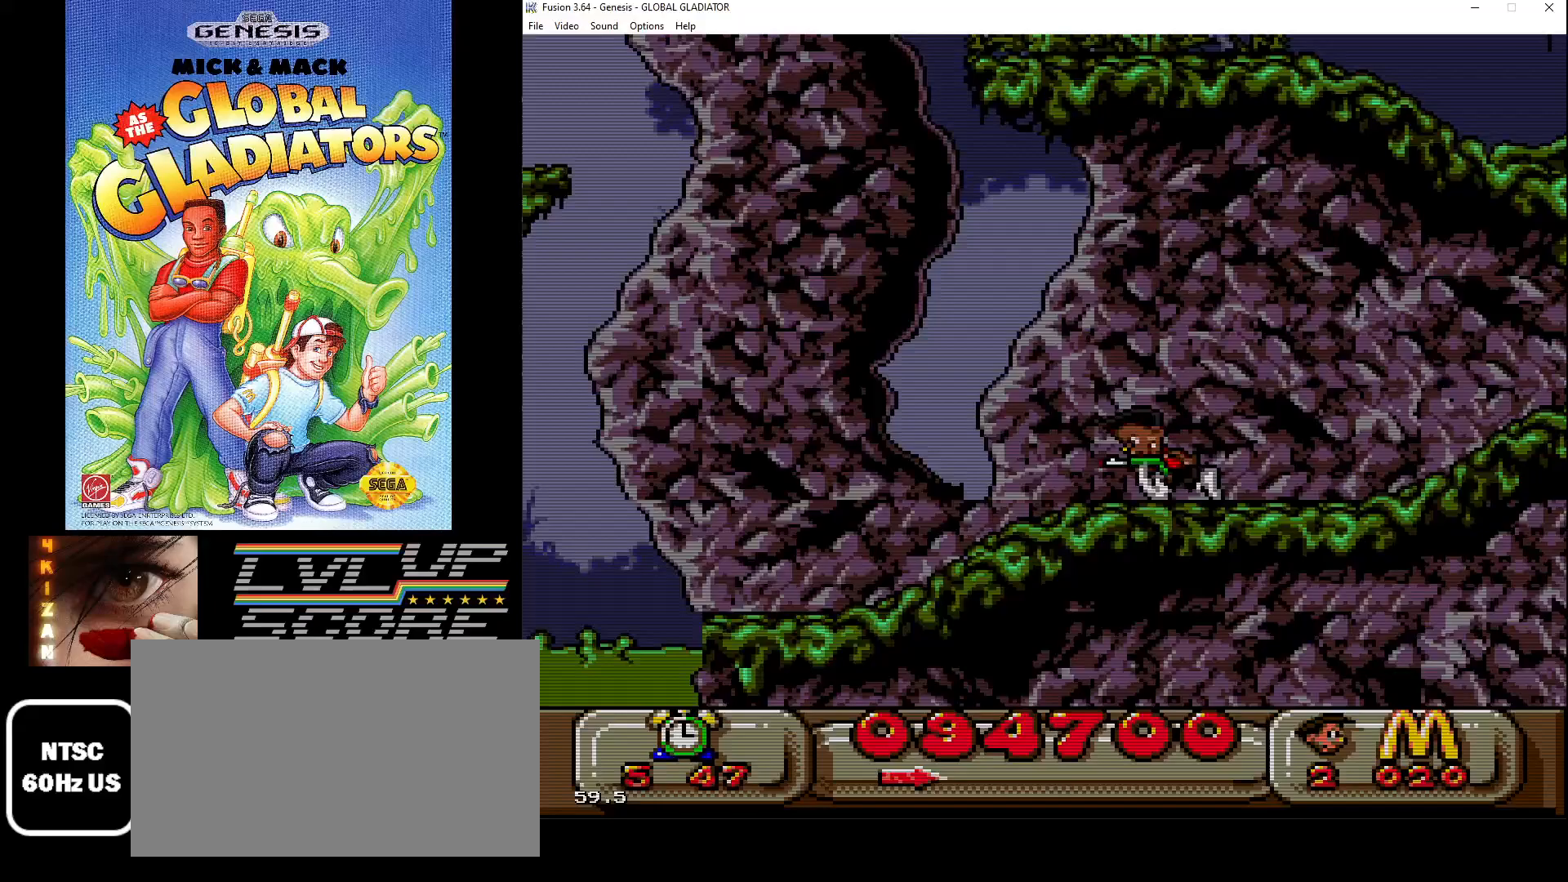
{"buttons": ["DPAD_RIGHT"], "events": [[183, "DPAD_LEFT", "up"], [300, "DPAD_RIGHT", "down"]]}
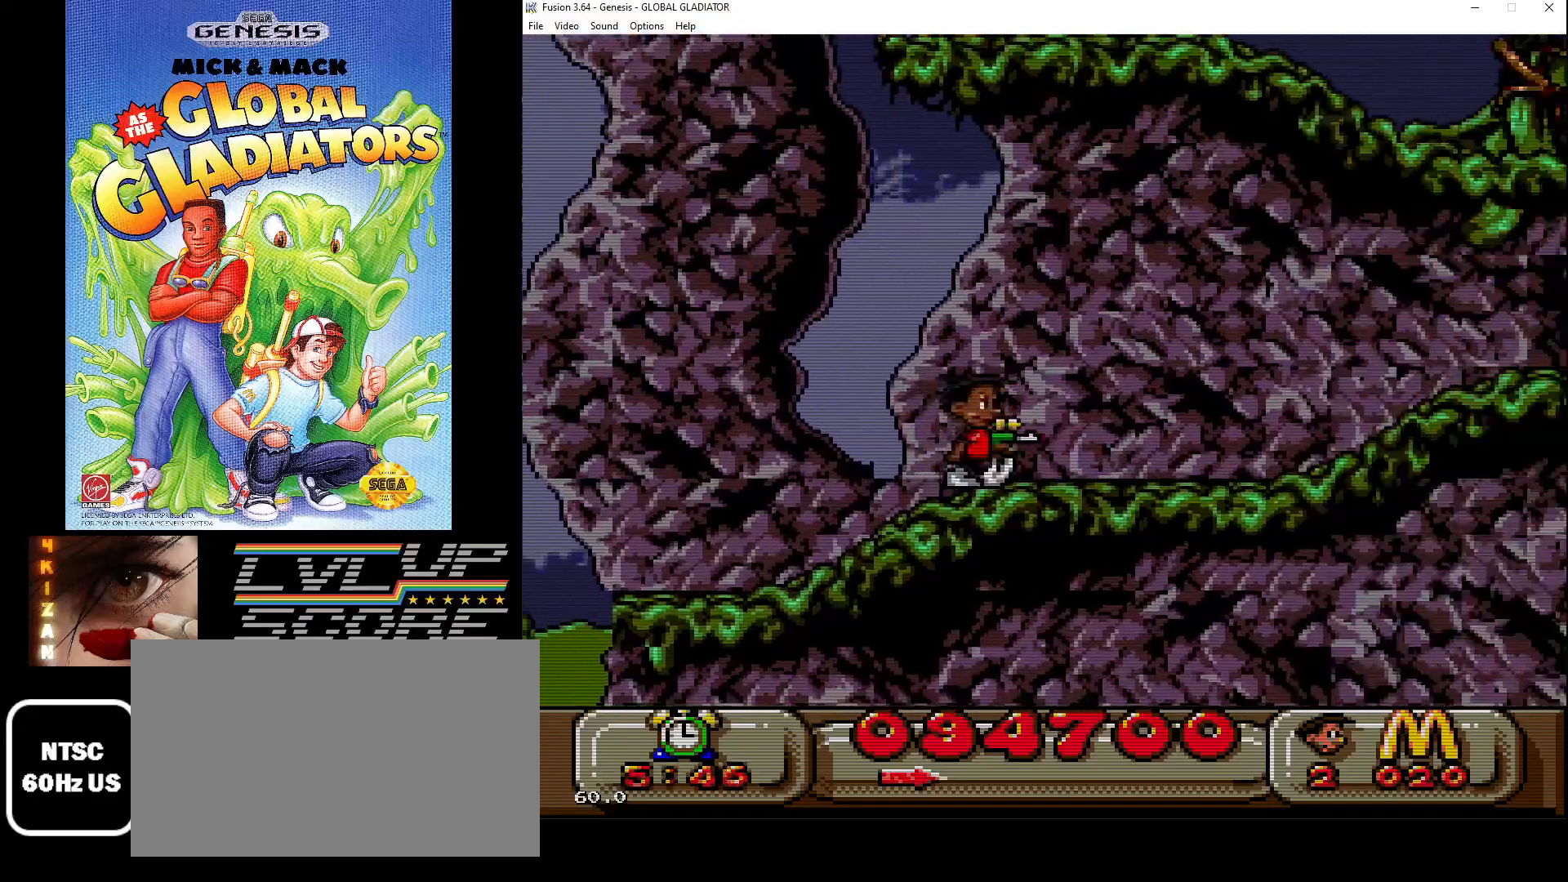
{"buttons": ["DPAD_RIGHT"], "events": []}
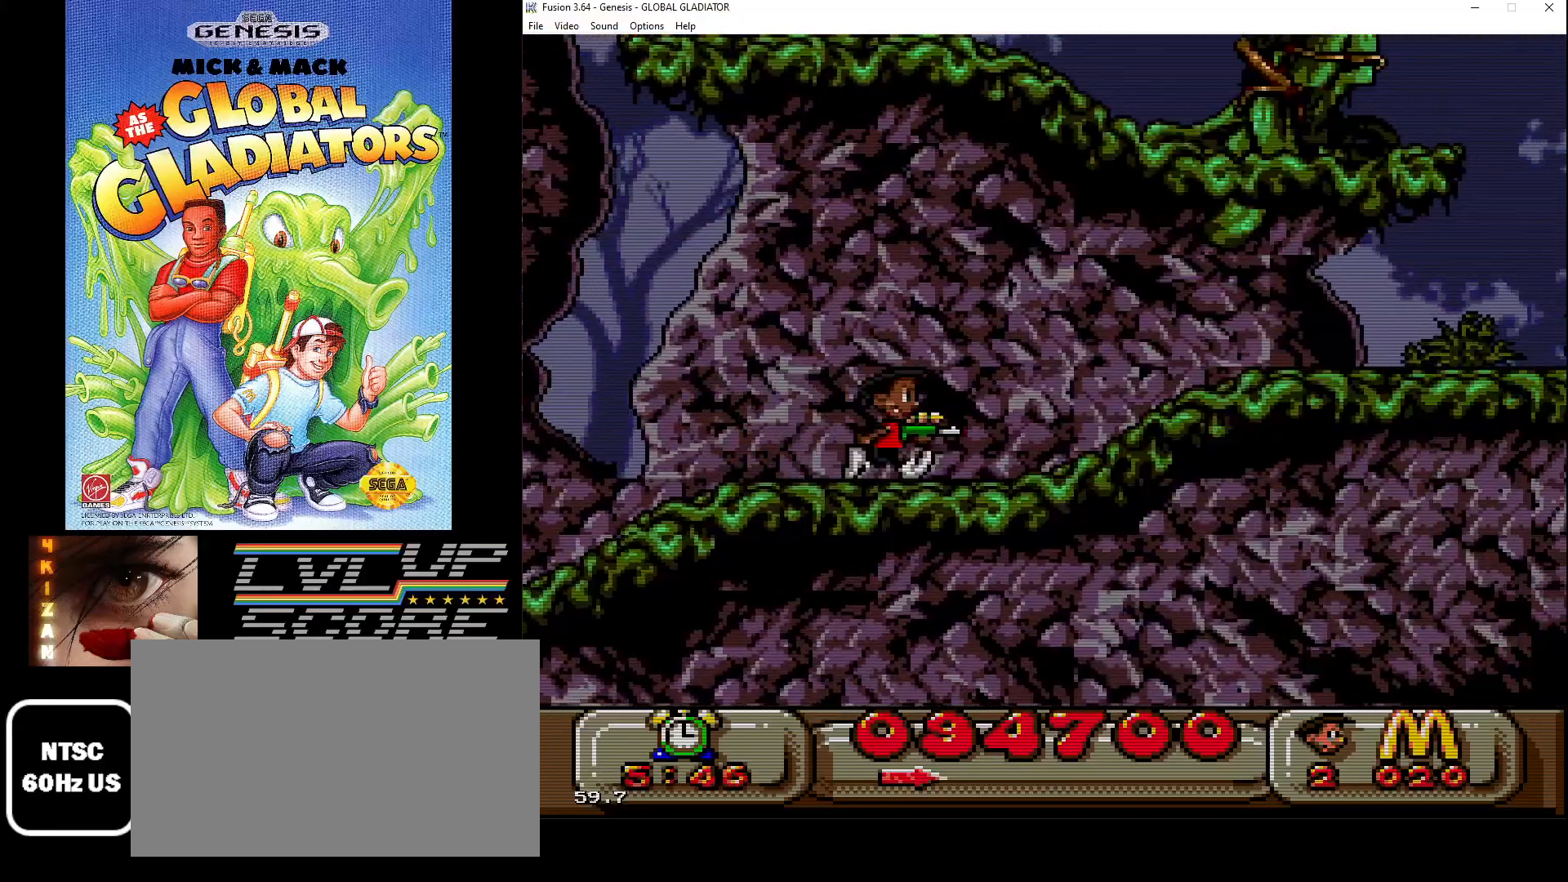
{"buttons": ["C", "DPAD_RIGHT"], "events": [[500, "C", "down"]]}
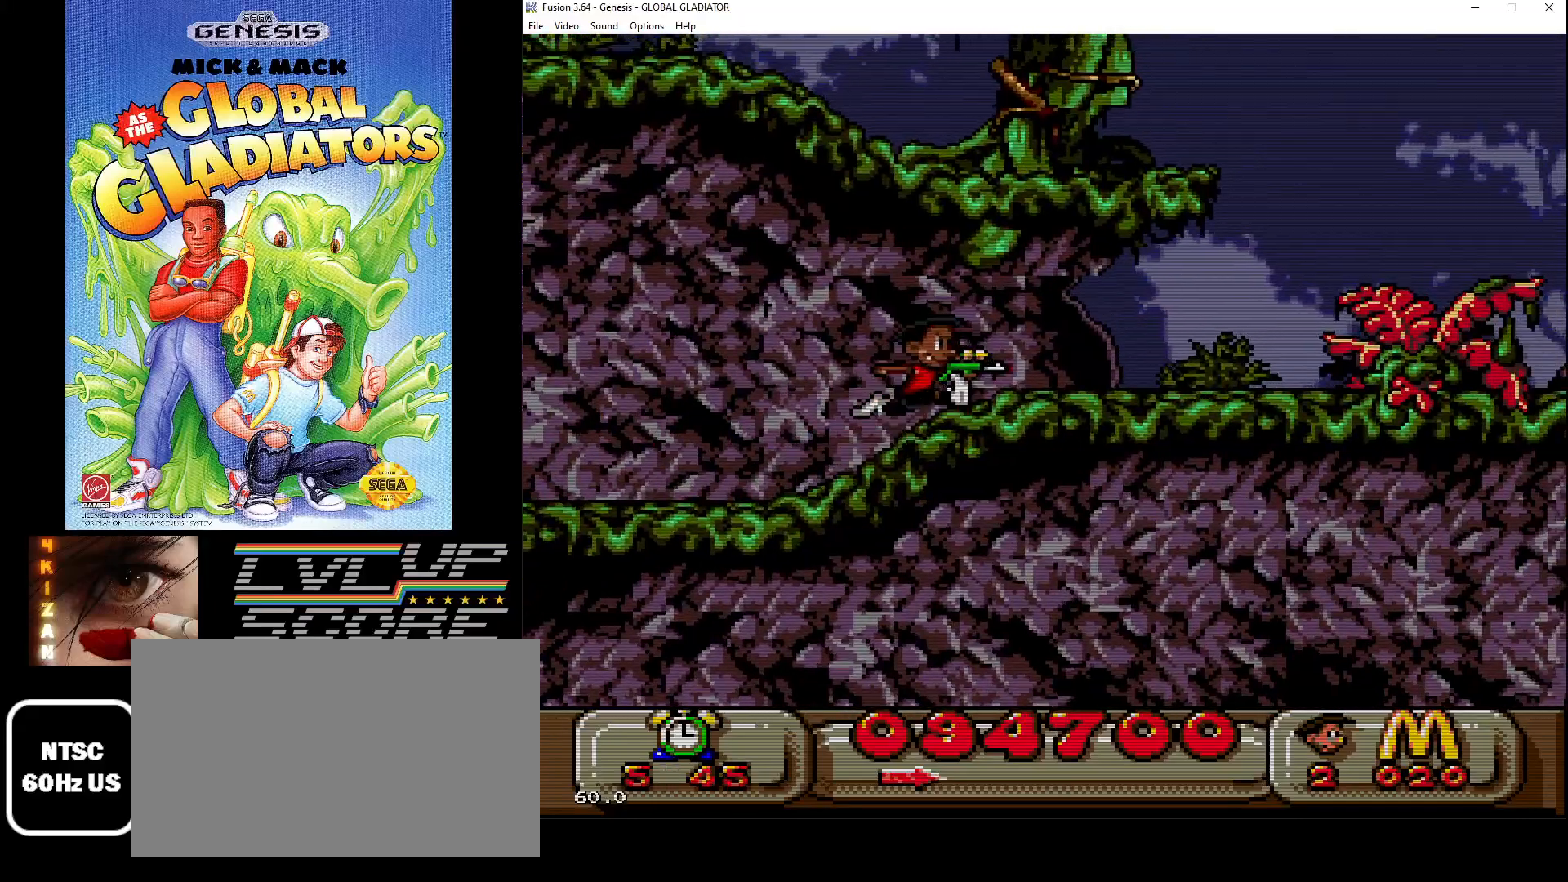
{"buttons": ["DPAD_LEFT"], "events": [[317, "DPAD_RIGHT", "up"], [433, "DPAD_LEFT", "down"], [450, "C", "up"]]}
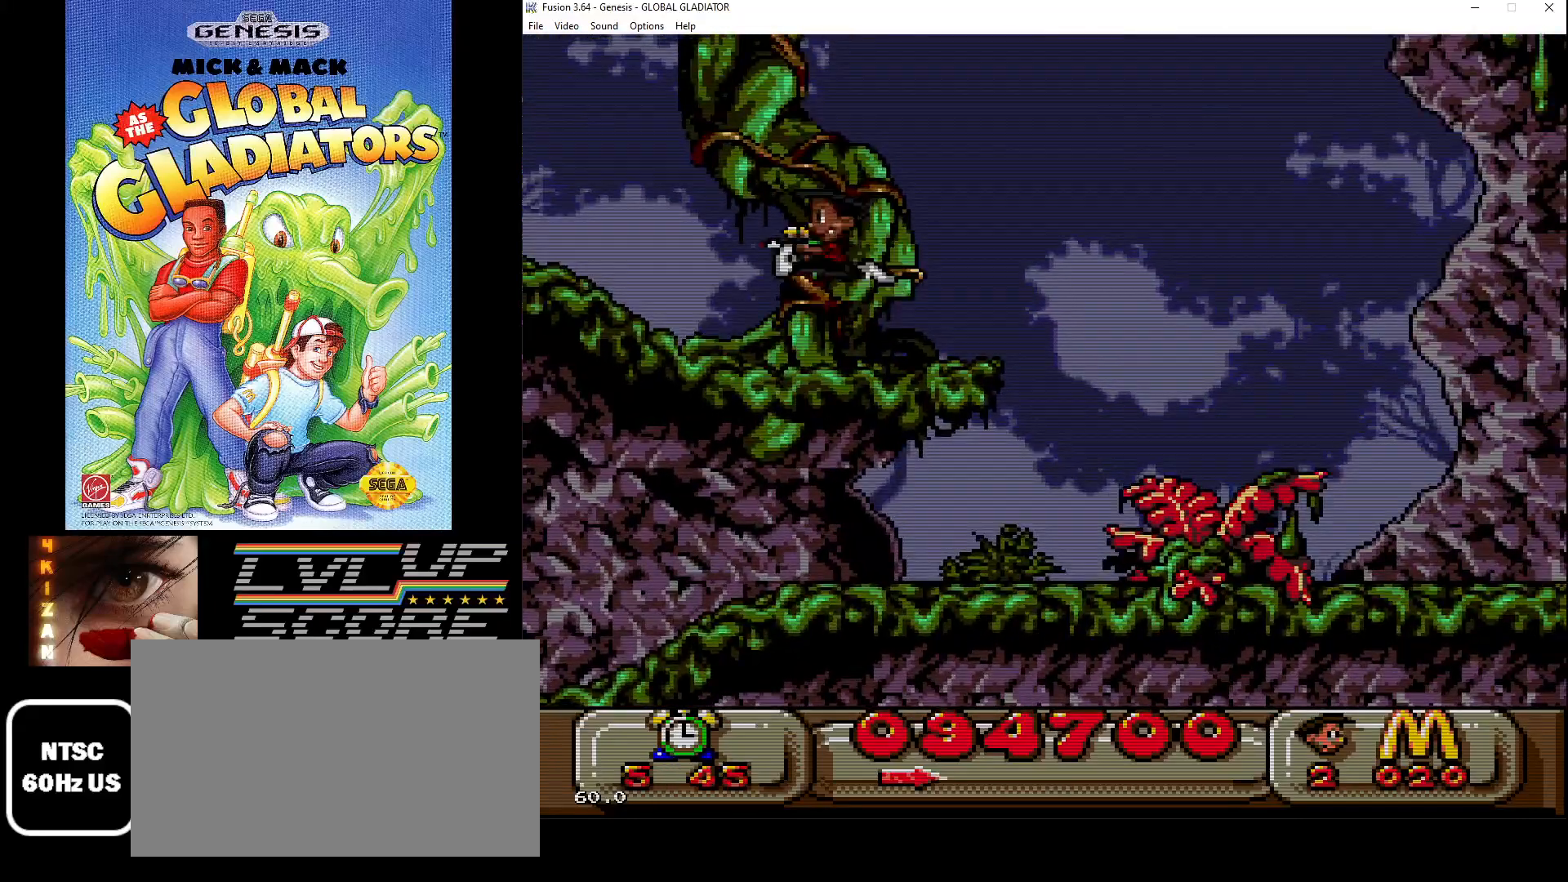
{"buttons": ["C", "DPAD_LEFT"], "events": [[317, "C", "down"]]}
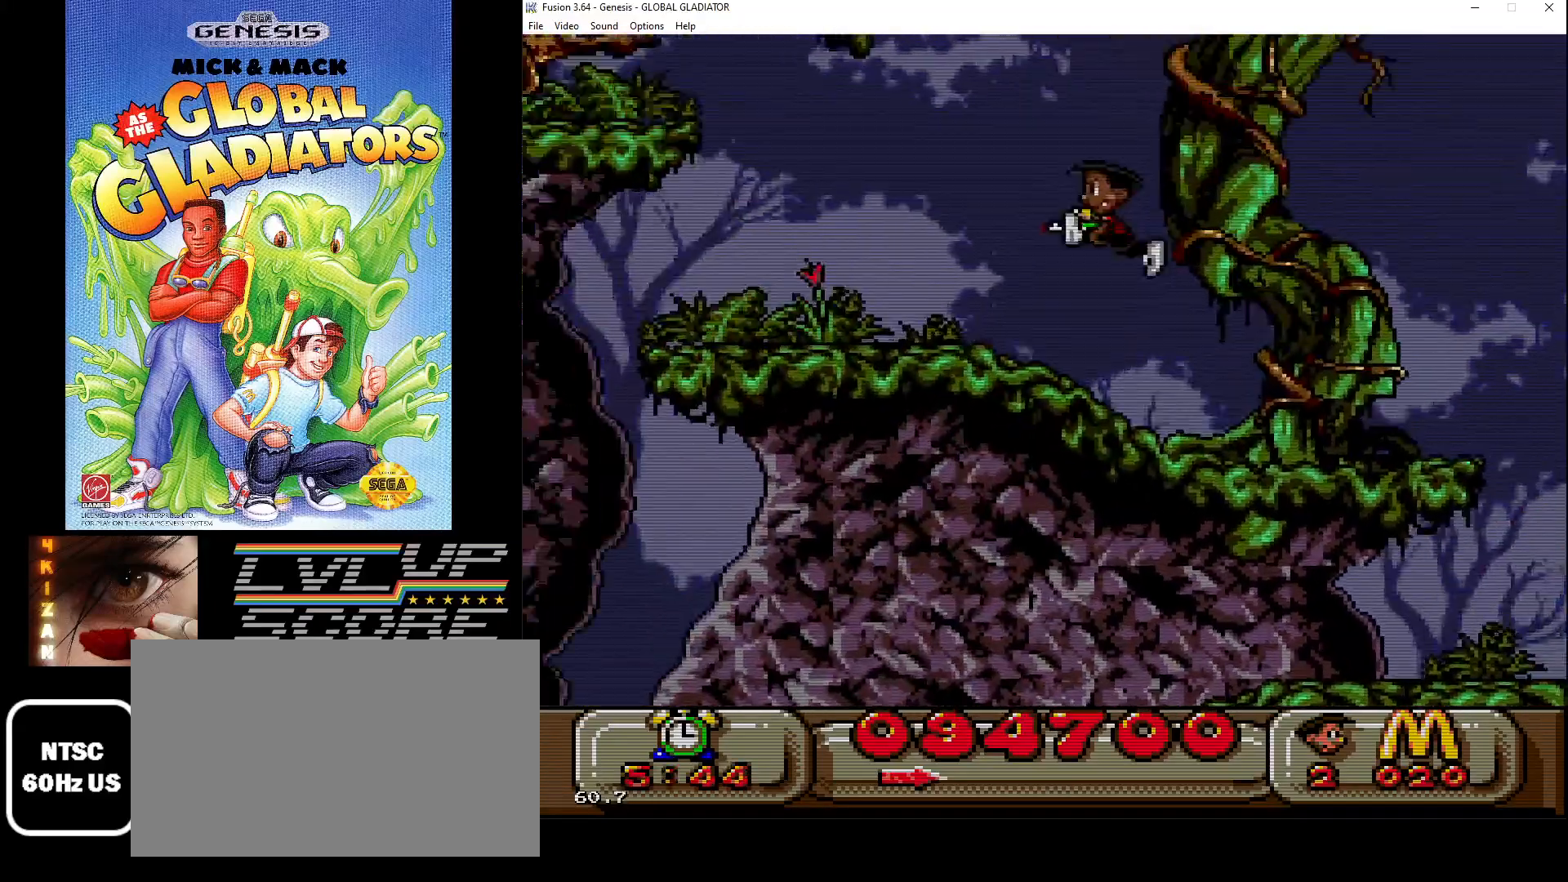
{"buttons": ["DPAD_LEFT"], "events": [[350, "C", "up"]]}
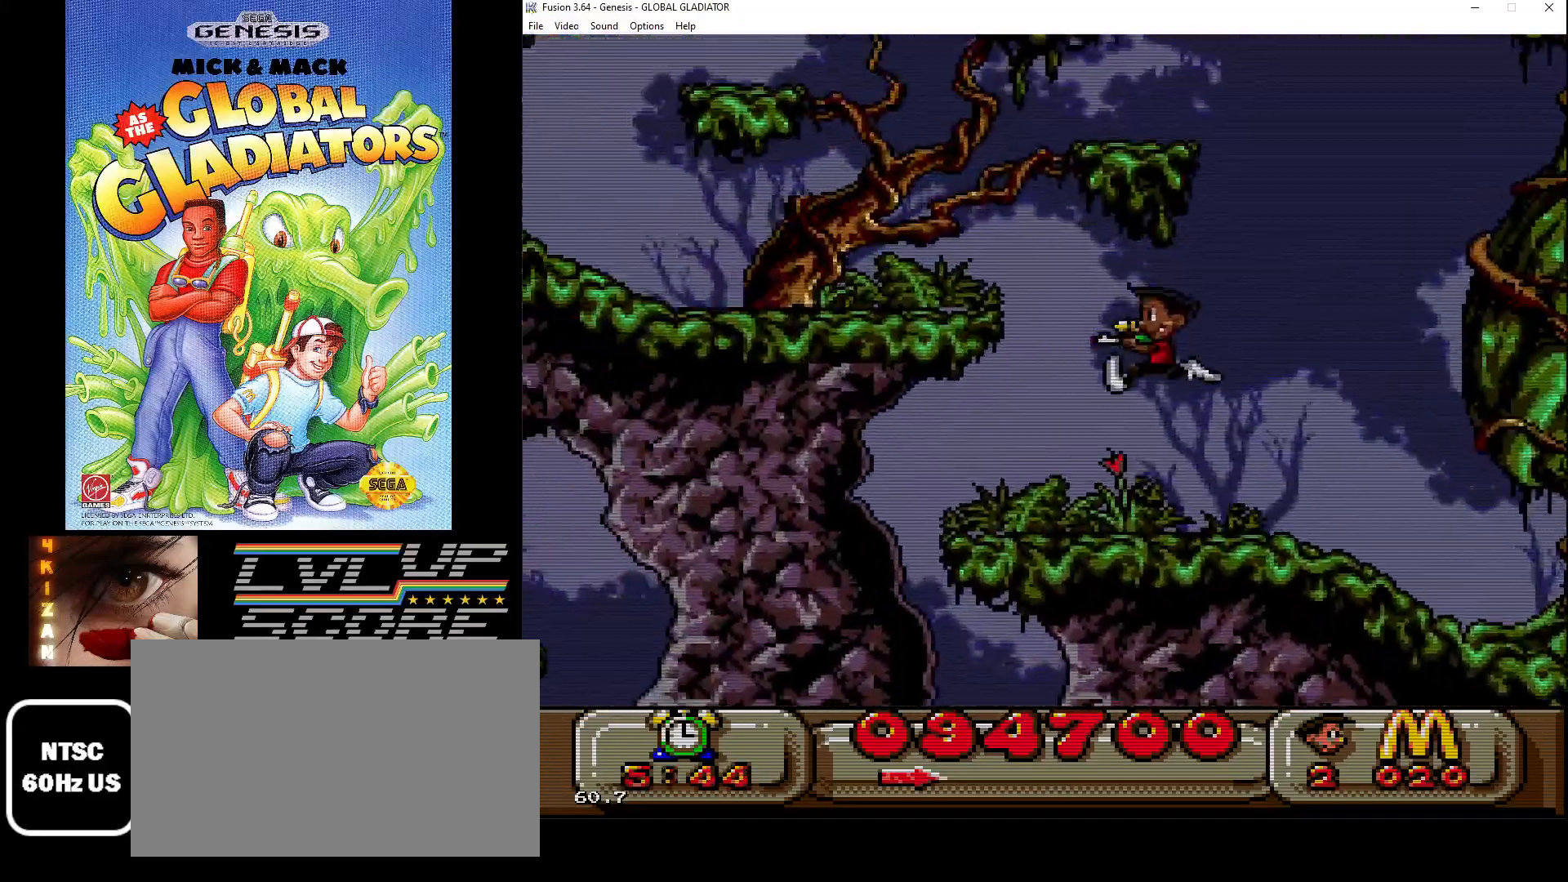
{"buttons": ["C", "DPAD_LEFT"], "events": [[83, "DPAD_LEFT", "up"], [283, "C", "down"], [350, "DPAD_LEFT", "down"]]}
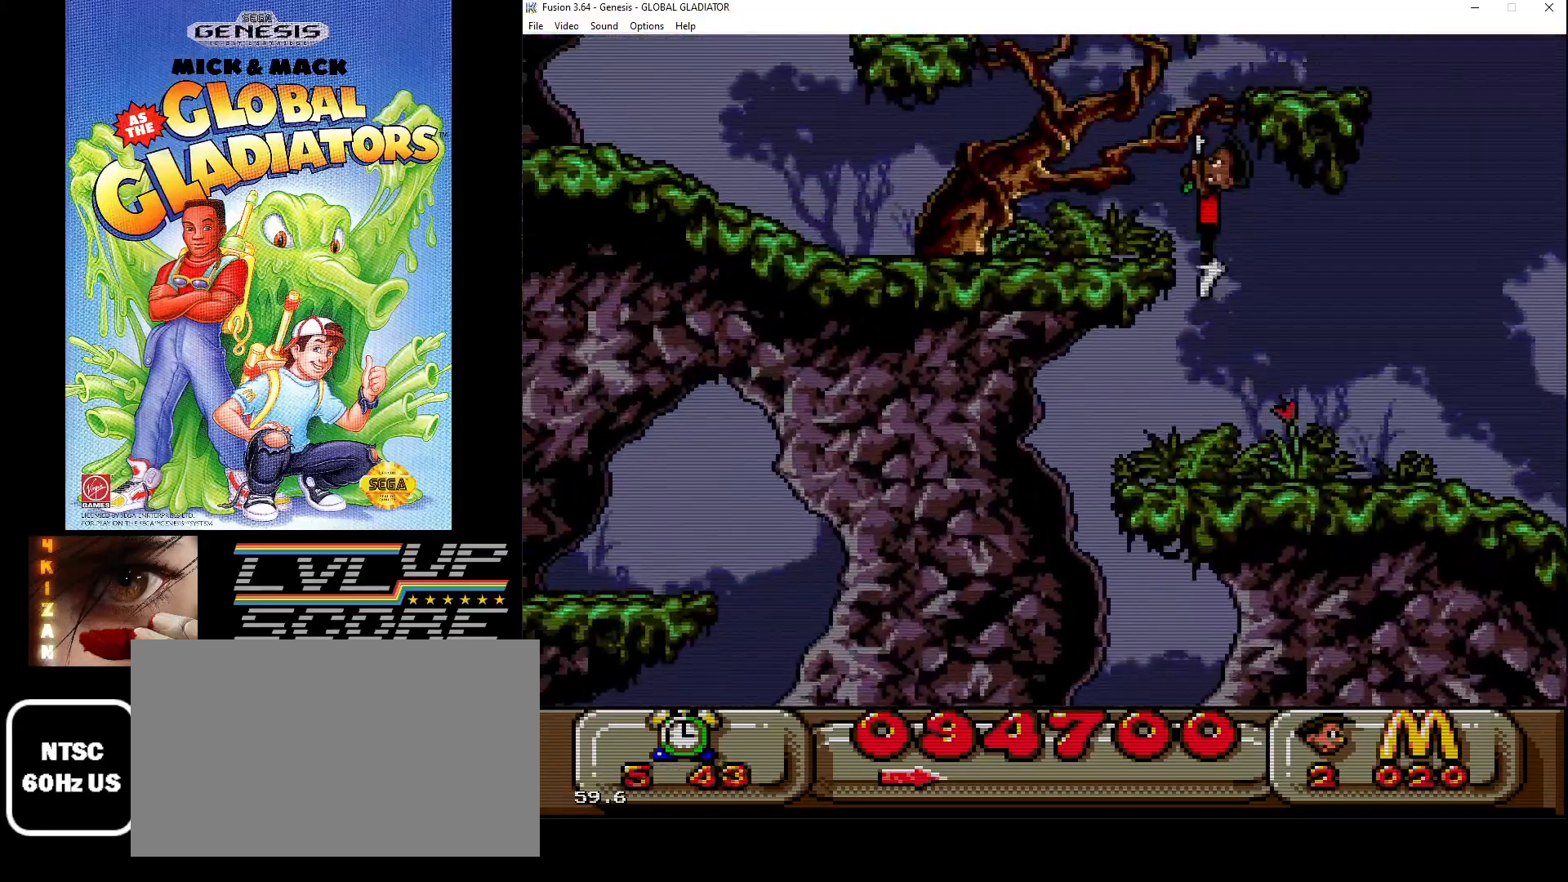
{"buttons": [], "events": [[117, "C", "up"], [217, "DPAD_LEFT", "up"]]}
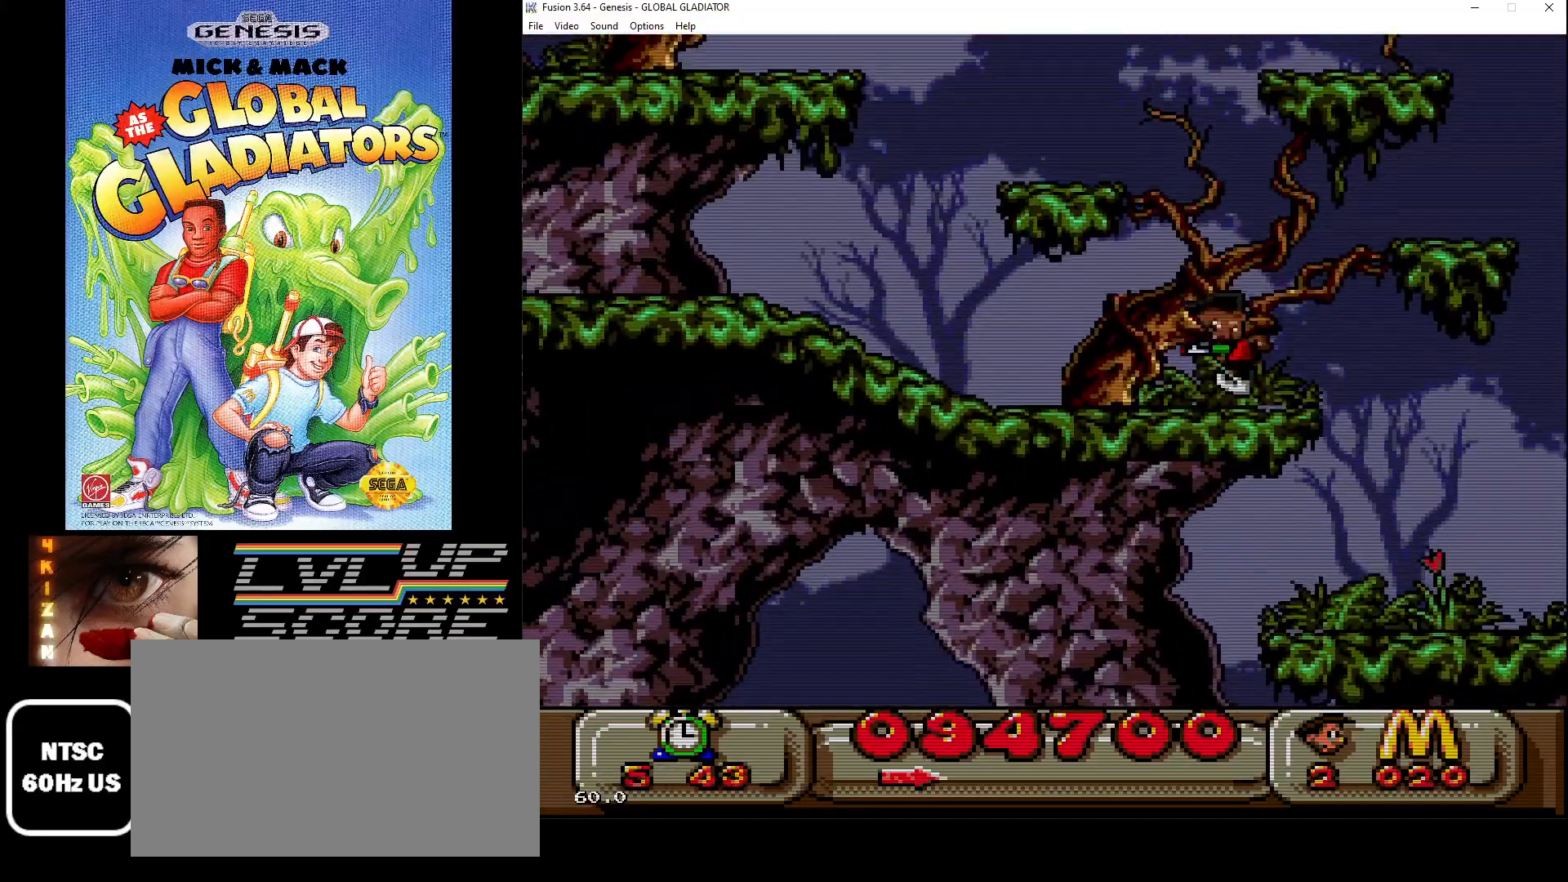
{"buttons": ["DPAD_RIGHT"], "events": [[133, "C", "down"], [150, "DPAD_RIGHT", "down"], [383, "C", "up"]]}